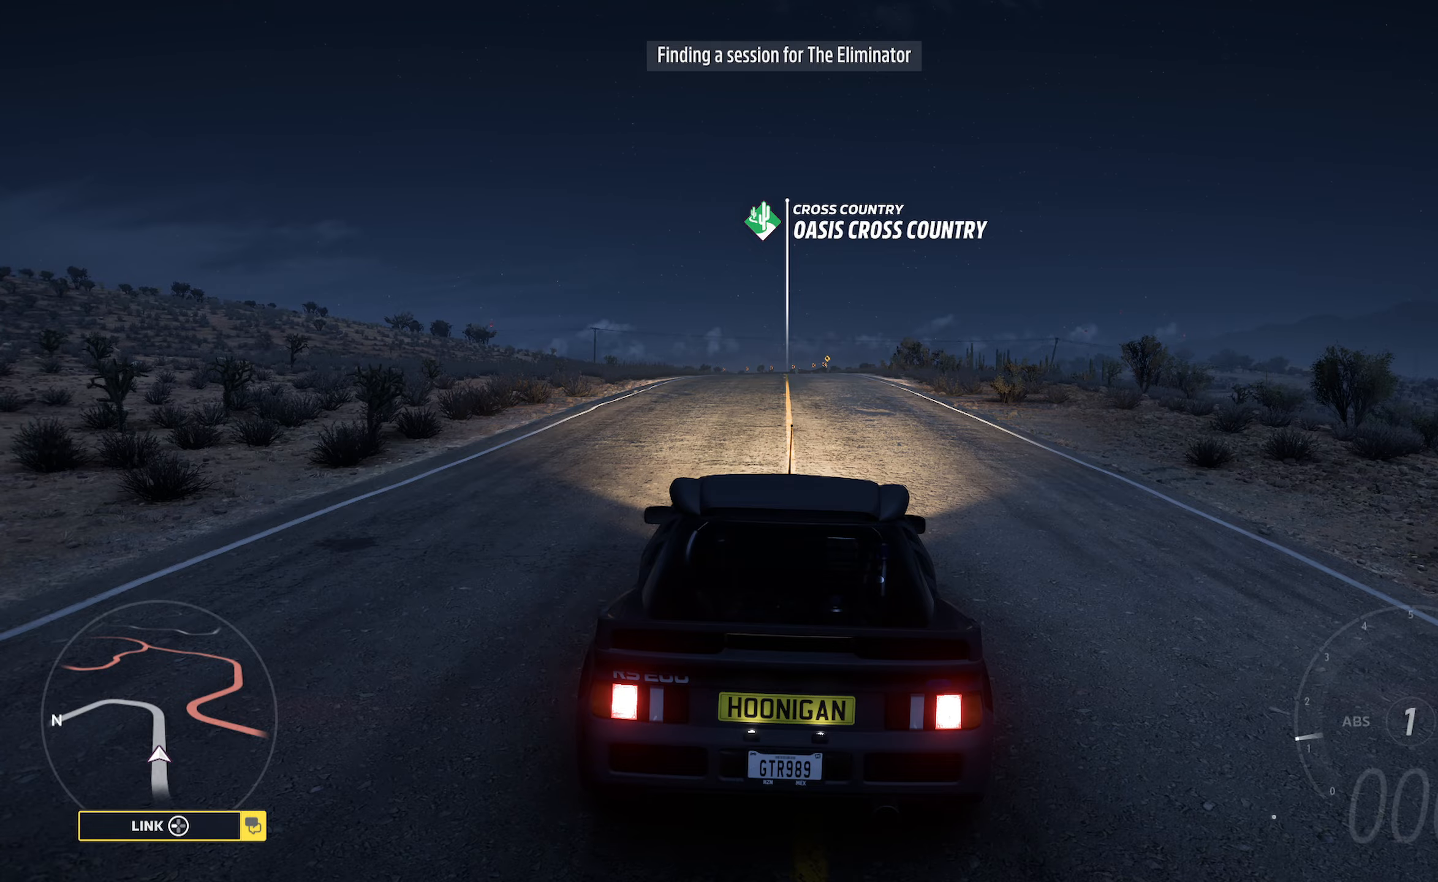
Gameplay with a controller (Xbox layout); each line is a JSON object with the inputs held at the frame after it. "events" lists button and stick changes between this image and that frame as [ms after this image, input, new state], when the widget could be followed in between.
{"buttons": ["A"], "left_stick": "left", "right_stick": "center", "events": [[200, "A", "down"], [433, "left_stick", "left"]]}
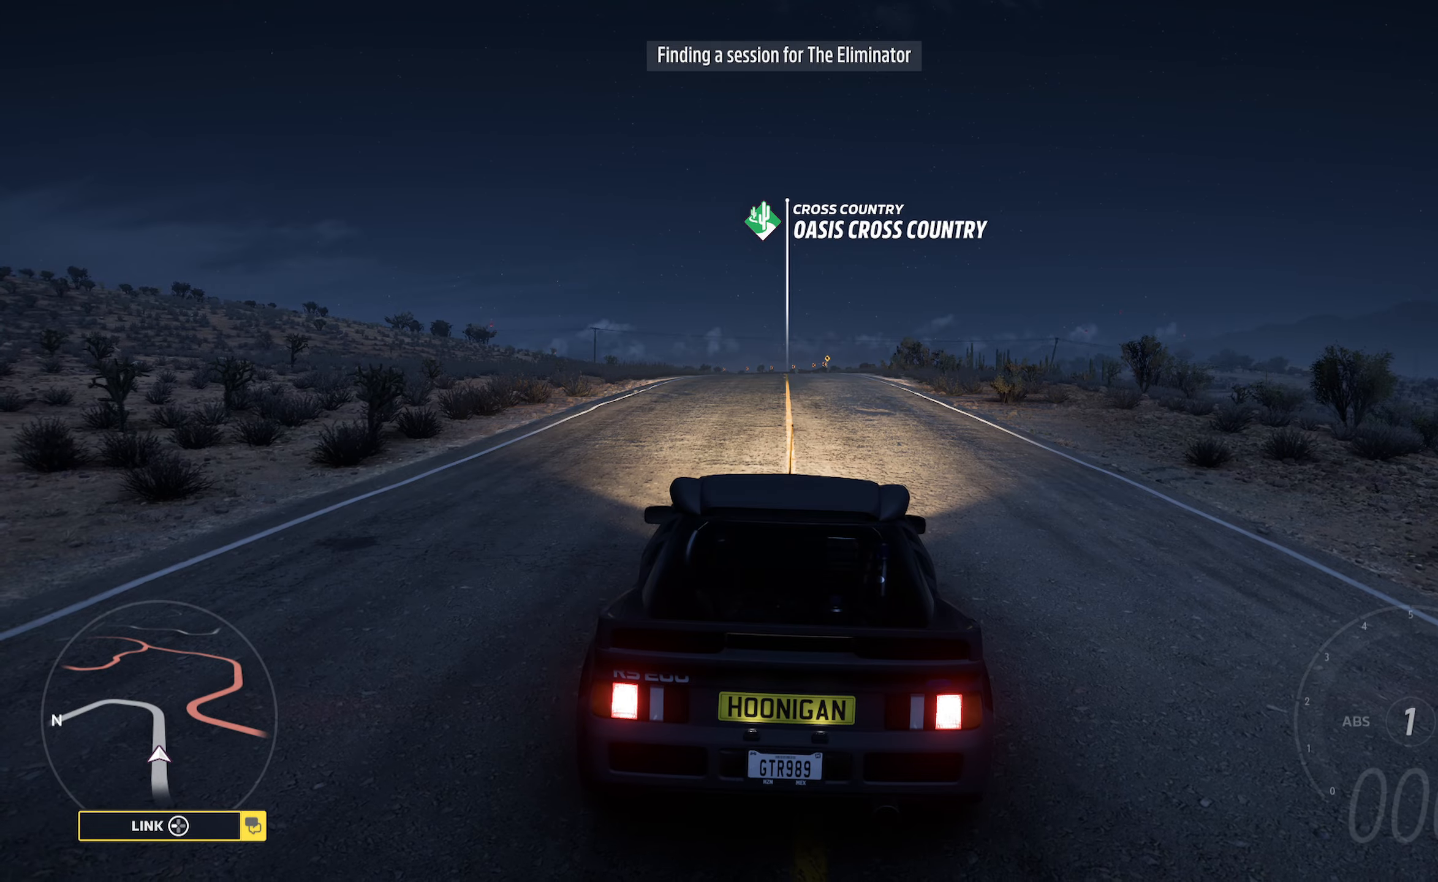
{"buttons": [], "left_stick": "center", "right_stick": "center", "events": [[317, "left_stick", "center"], [350, "A", "up"]]}
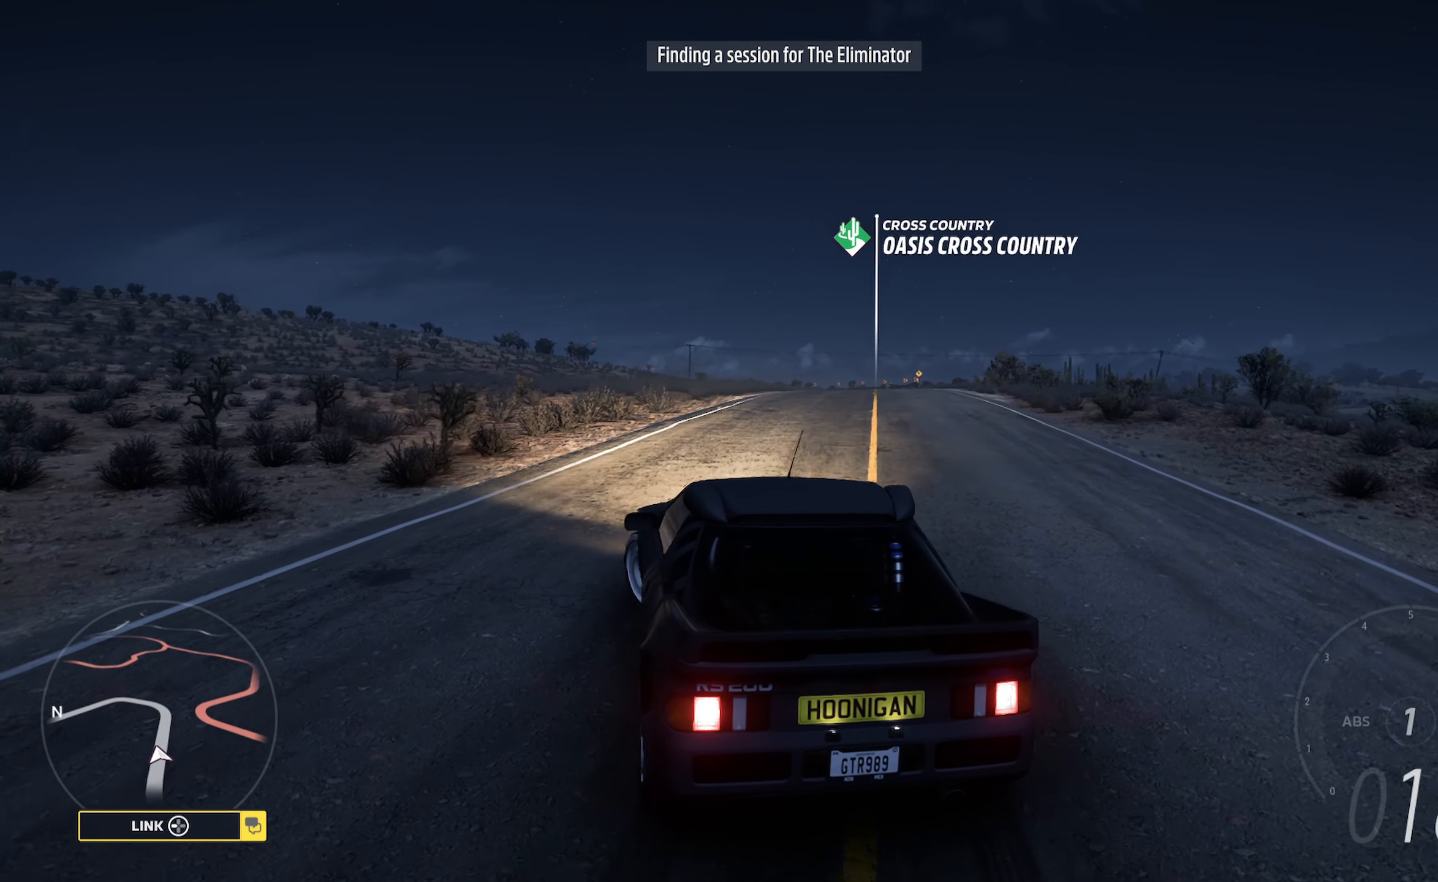
{"buttons": ["A"], "left_stick": "center", "right_stick": "center", "events": [[233, "A", "down"]]}
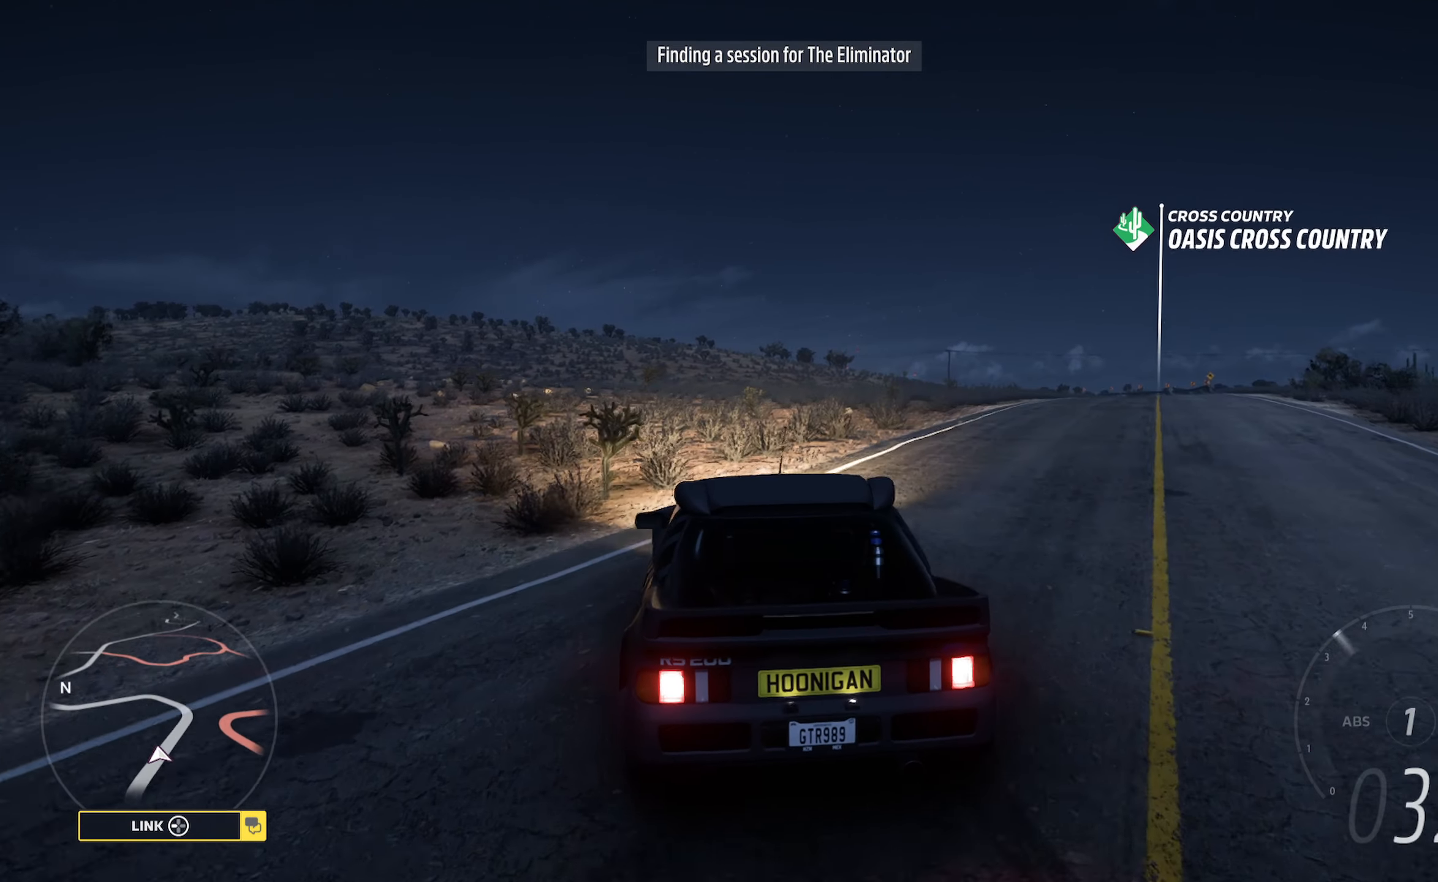
{"buttons": ["A"], "left_stick": "center", "right_stick": "center", "events": [[117, "left_stick", "left"], [417, "left_stick", "center"]]}
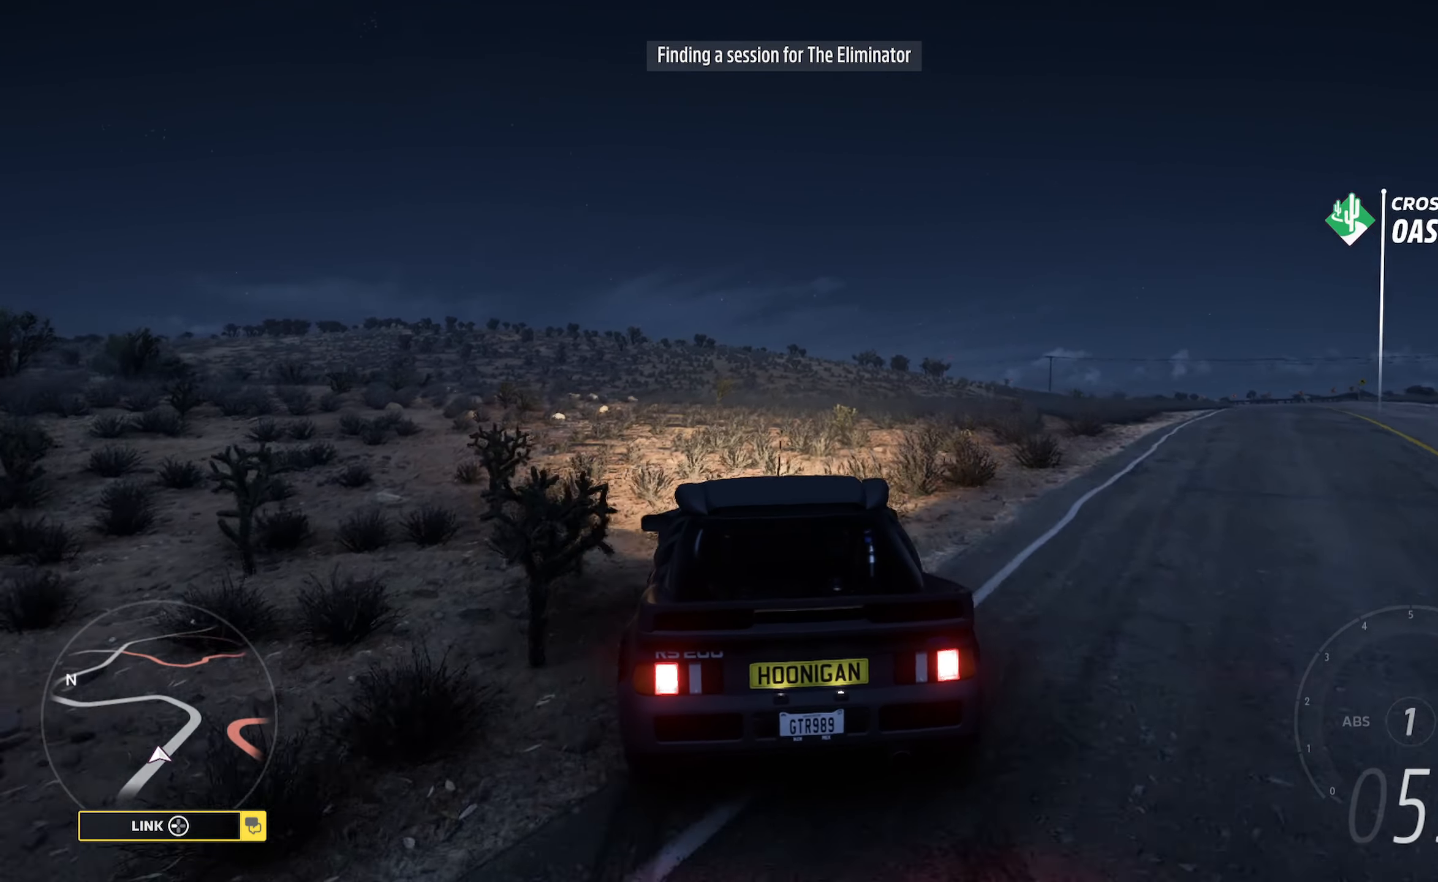
{"buttons": ["A"], "left_stick": "left", "right_stick": "center", "events": [[250, "R2", "down"], [383, "R2", "up"], [433, "left_stick", "left"]]}
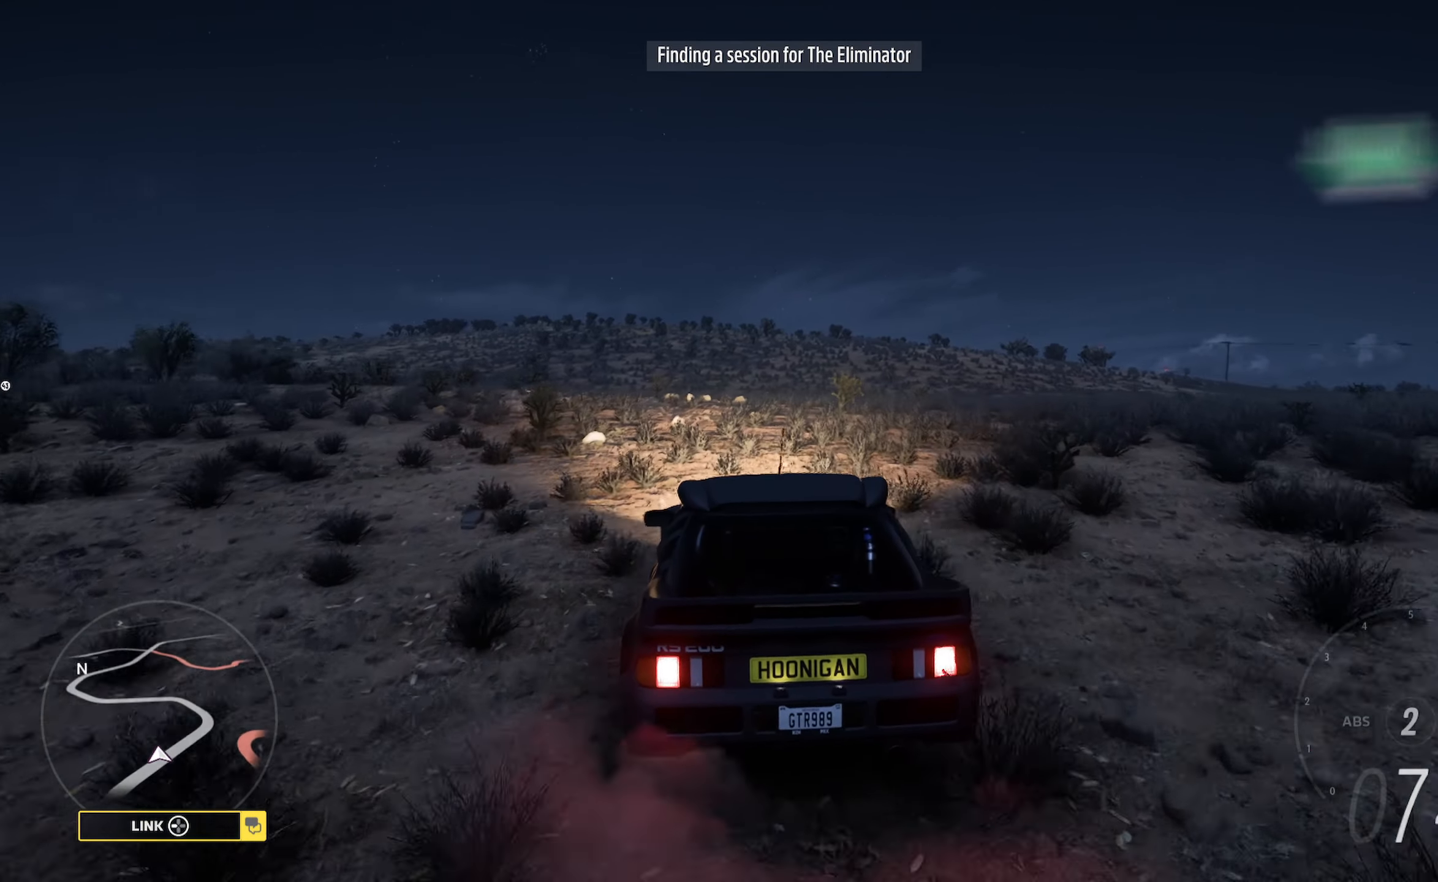
{"buttons": ["A"], "left_stick": "left", "right_stick": "center", "events": [[150, "left_stick", "center"], [433, "left_stick", "left"]]}
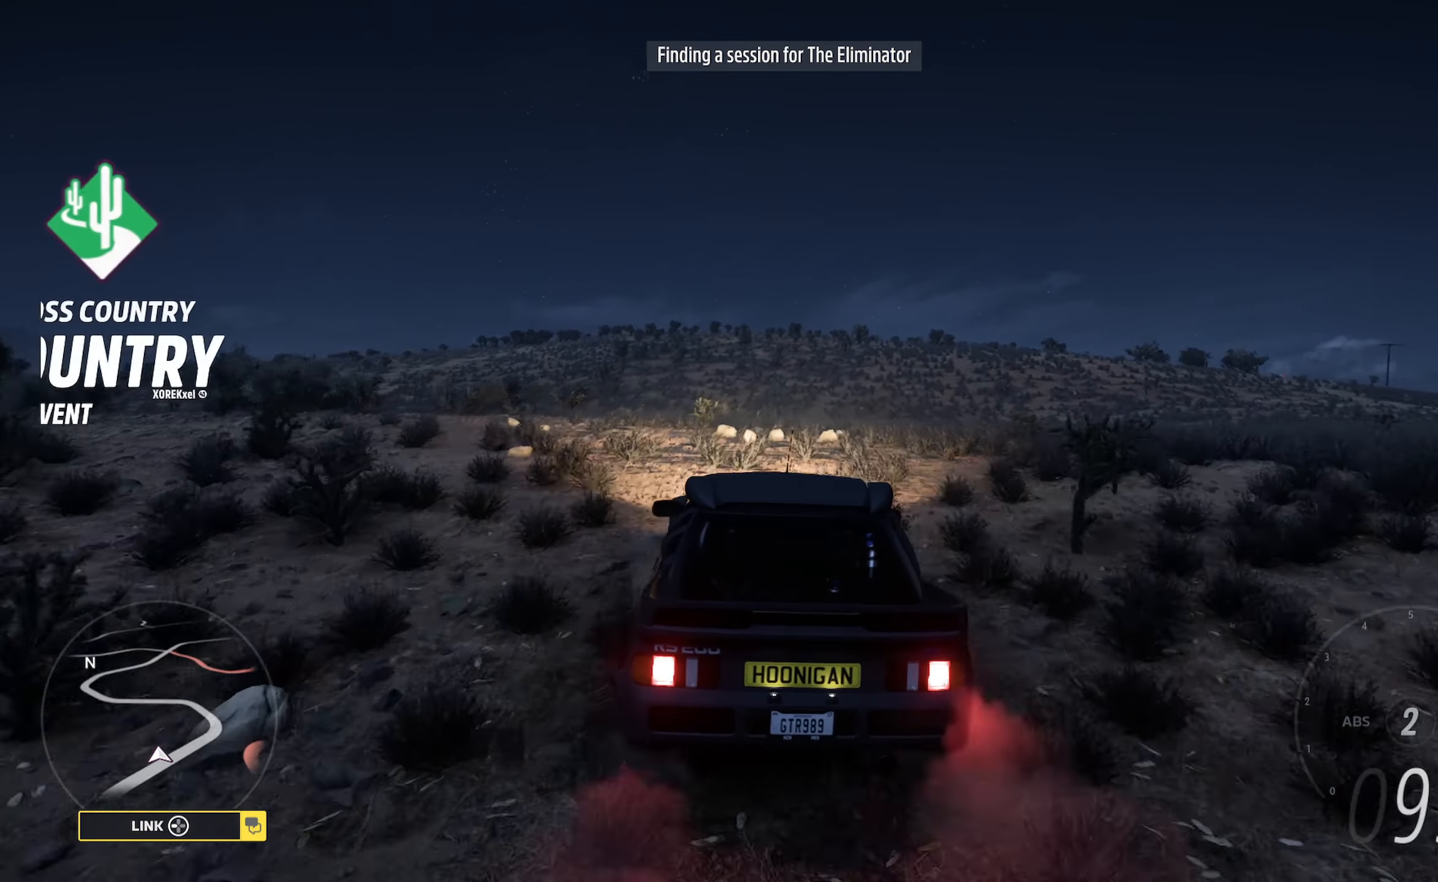
{"buttons": ["A"], "left_stick": "center", "right_stick": "center", "events": [[150, "R2", "down"], [283, "left_stick", "center"], [317, "R2", "up"]]}
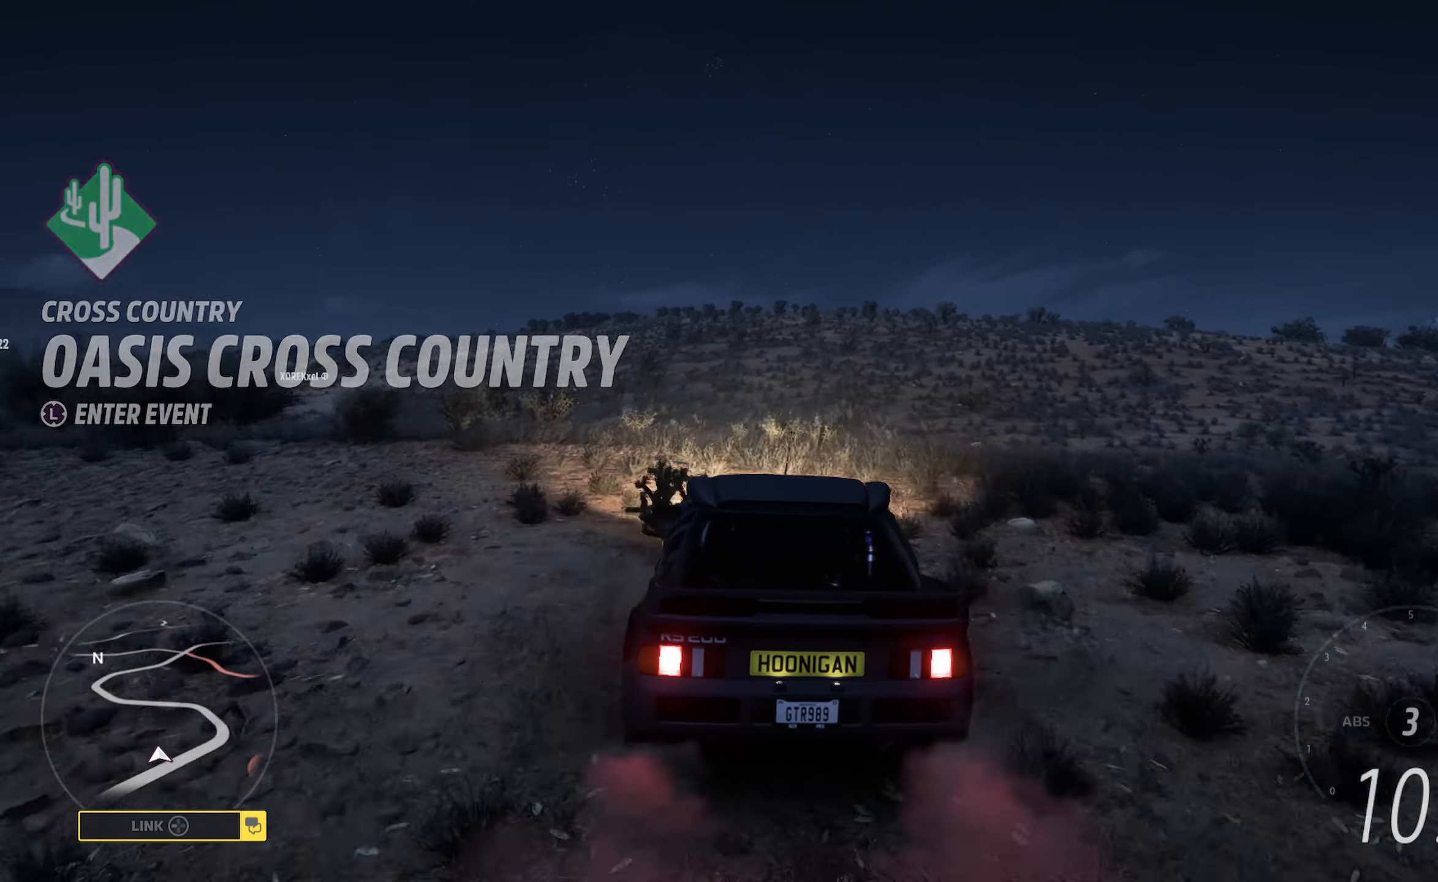
{"buttons": ["A"], "left_stick": "center", "right_stick": "center", "events": [[133, "left_stick", "left"], [500, "left_stick", "center"]]}
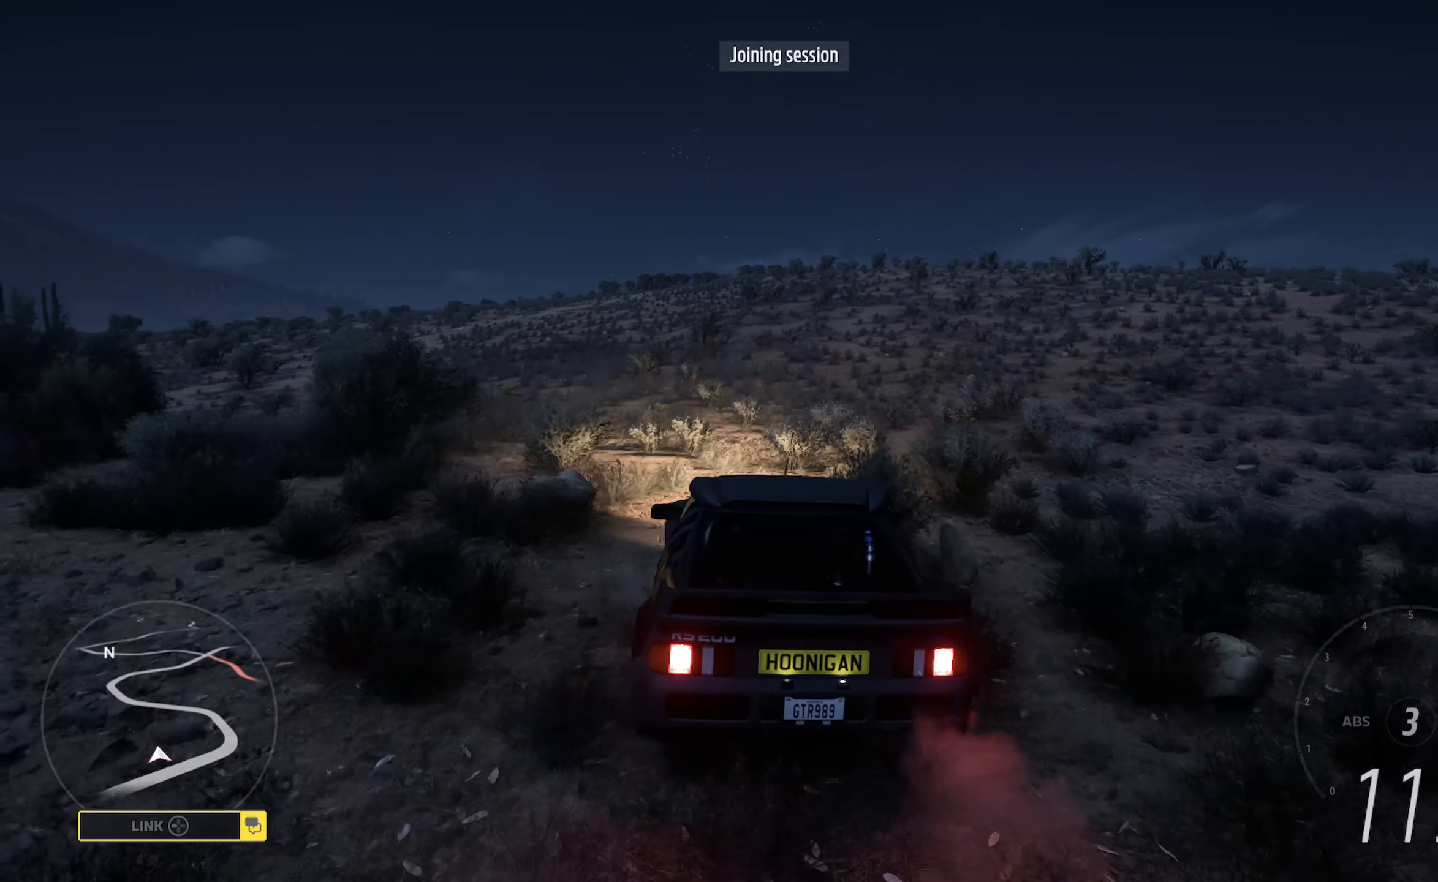
{"buttons": ["A"], "left_stick": "right", "right_stick": "center", "events": [[133, "R2", "down"], [300, "R2", "up"], [483, "left_stick", "right"]]}
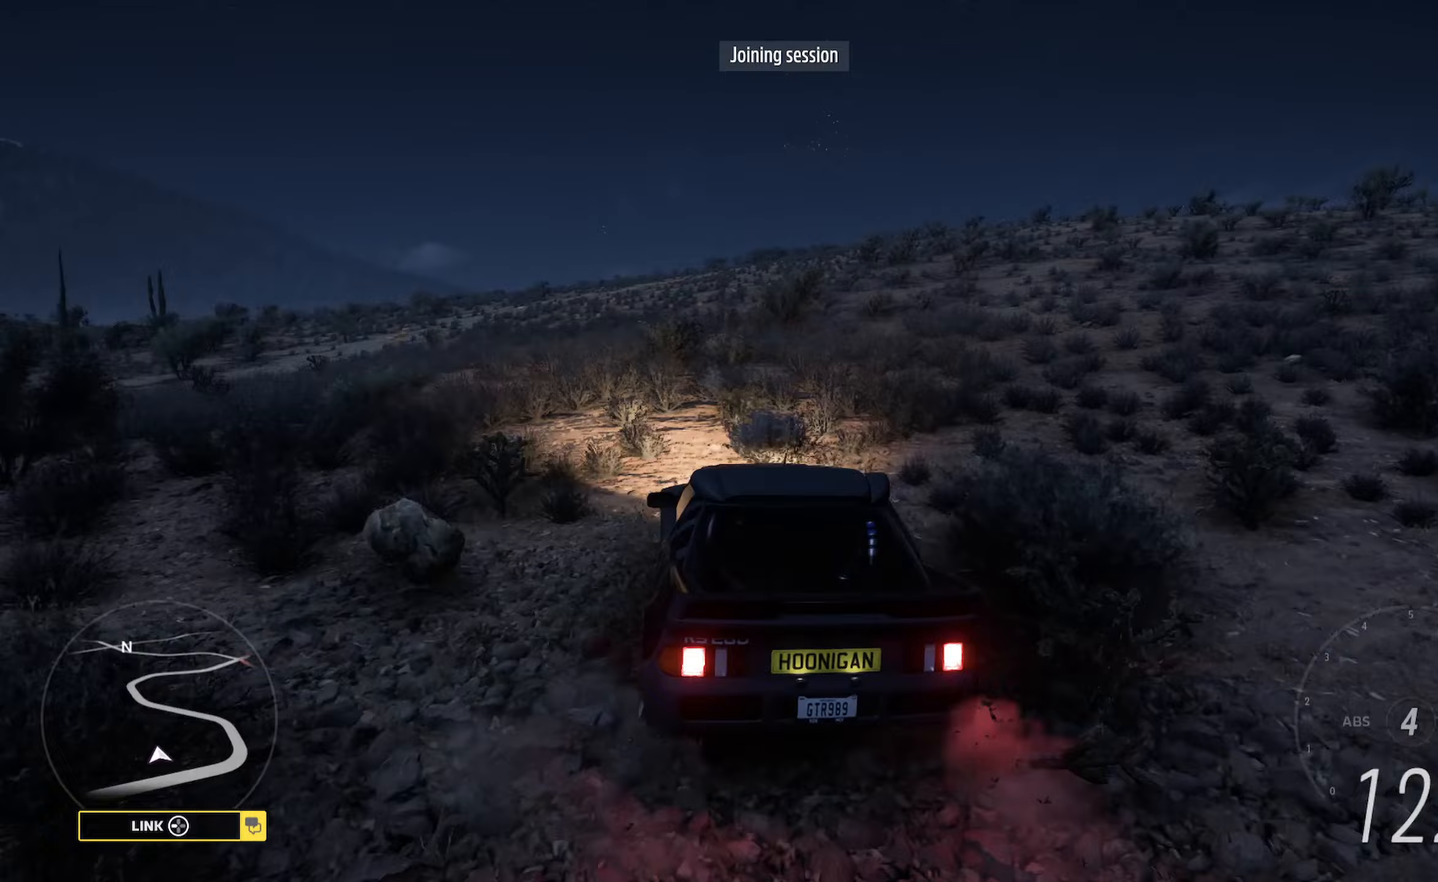
{"buttons": ["L2"], "left_stick": "right", "right_stick": "center", "events": [[267, "A", "up"], [483, "L2", "down"]]}
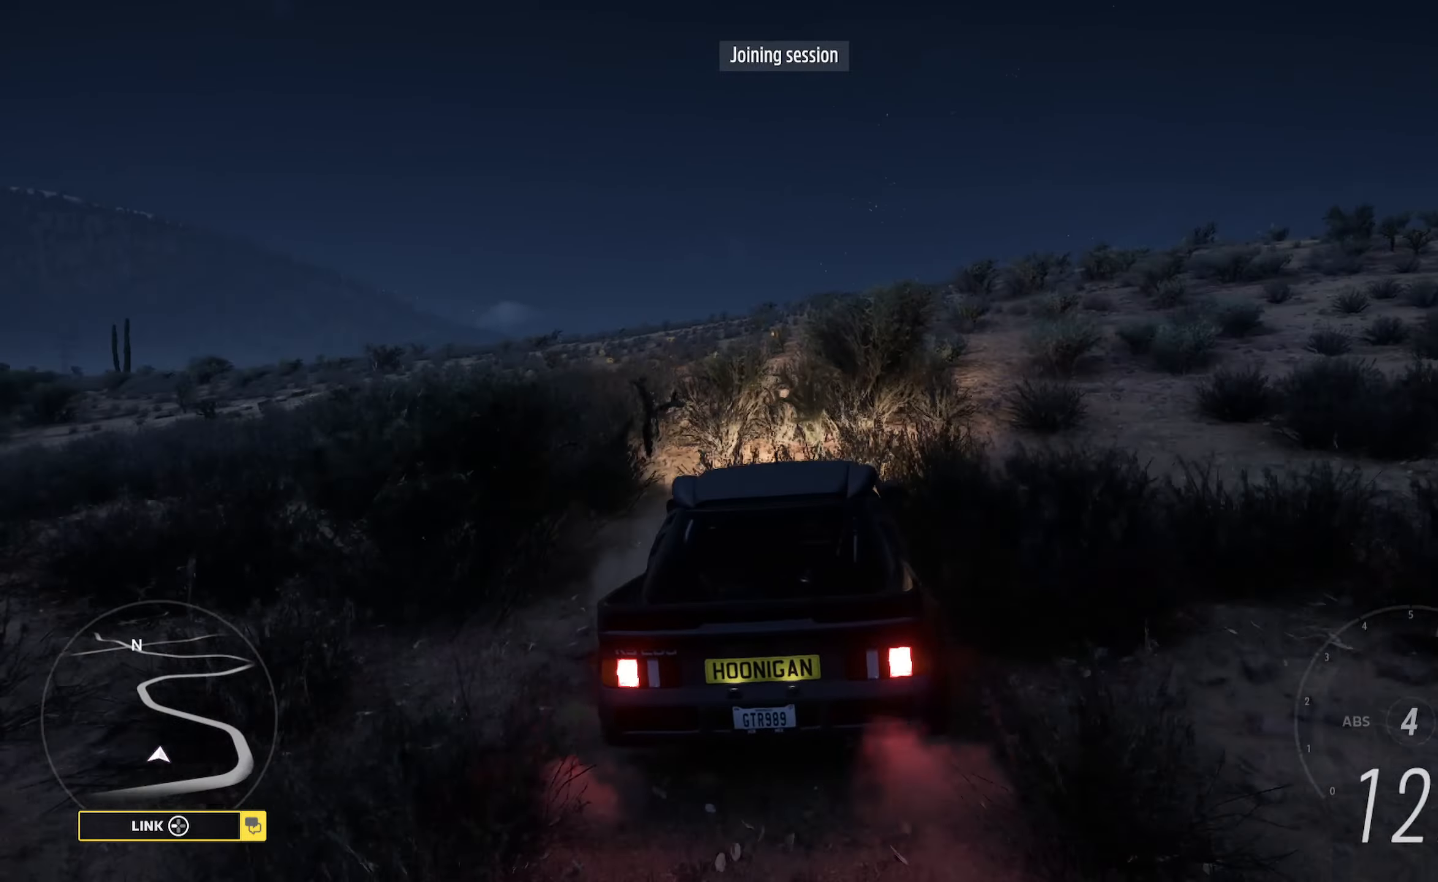
{"buttons": ["B", "L2"], "left_stick": "up-left", "right_stick": "center", "events": [[100, "left_stick", "center"], [117, "L2", "up"], [133, "B", "down"], [217, "left_stick", "left"], [333, "L2", "down"], [417, "left_stick", "up-left"]]}
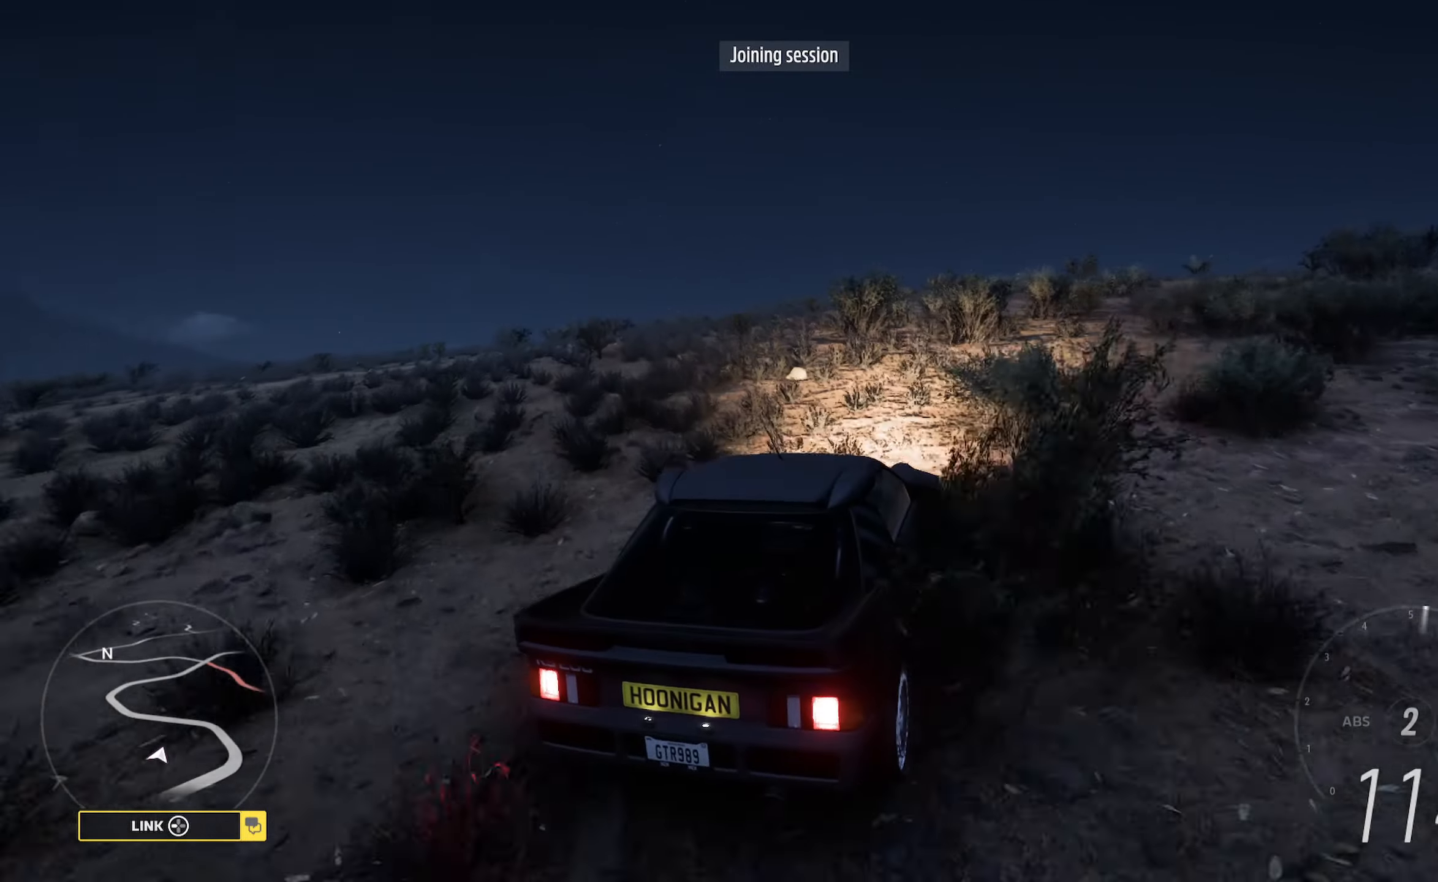
{"buttons": ["B"], "left_stick": "up-left", "right_stick": "center", "events": [[17, "L2", "up"]]}
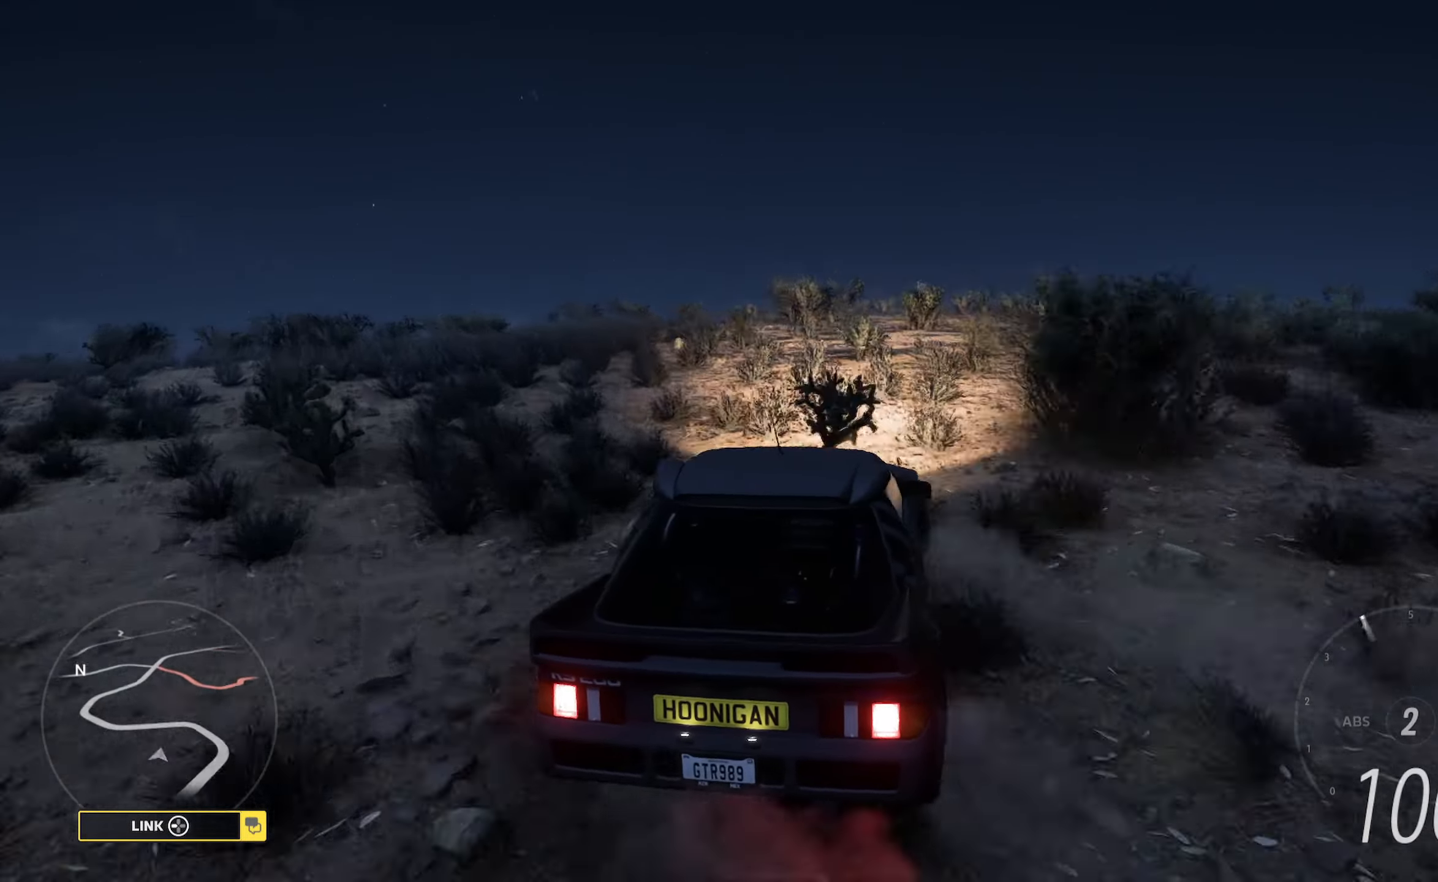
{"buttons": ["B"], "left_stick": "center", "right_stick": "center", "events": [[50, "left_stick", "center"]]}
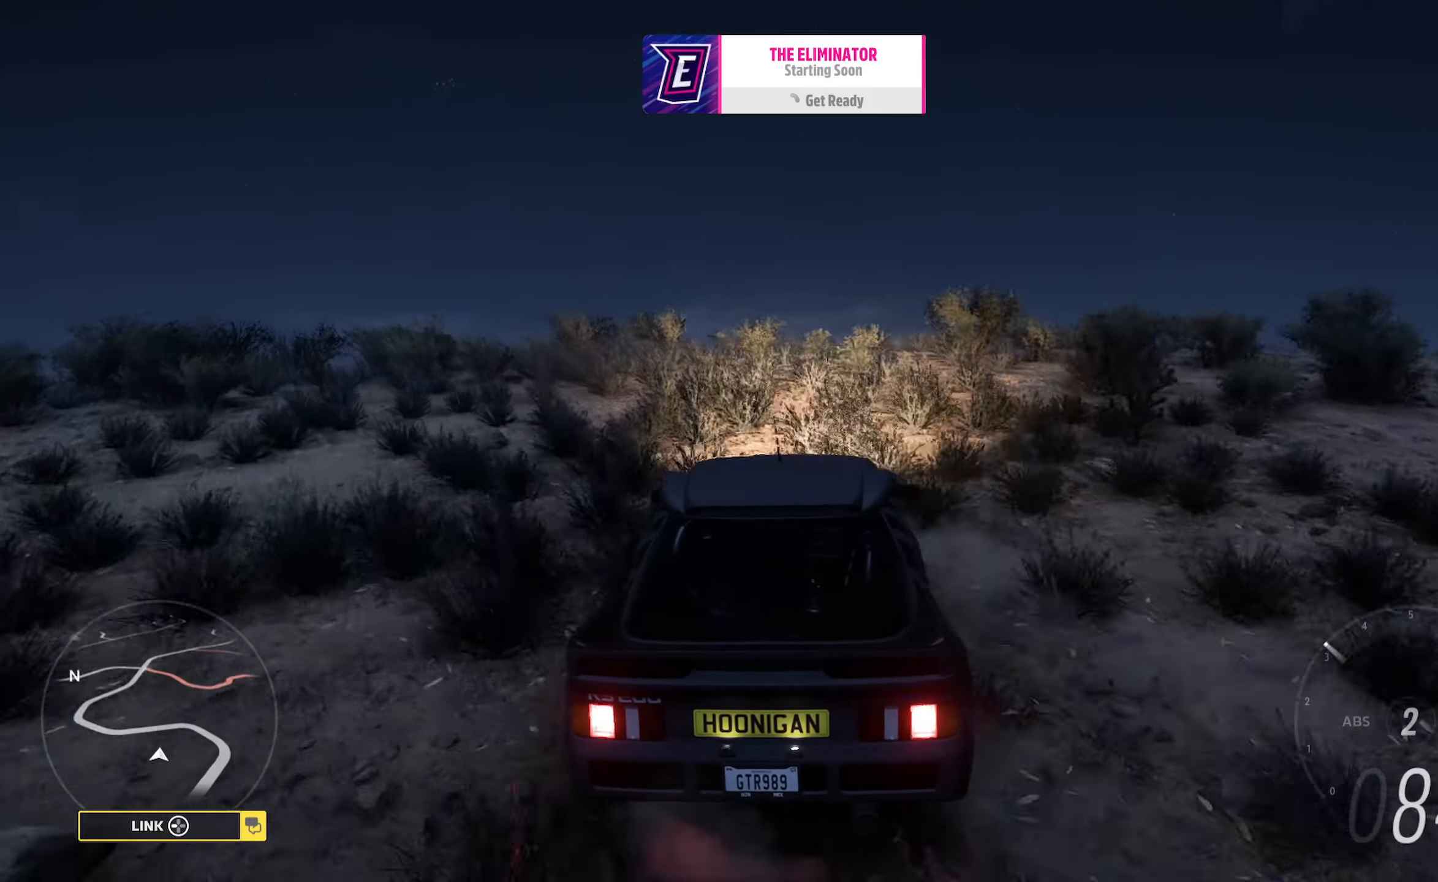
{"buttons": ["A"], "left_stick": "up-left", "right_stick": "center", "events": [[50, "B", "up"], [217, "A", "down"], [217, "left_stick", "left"], [483, "left_stick", "up-left"]]}
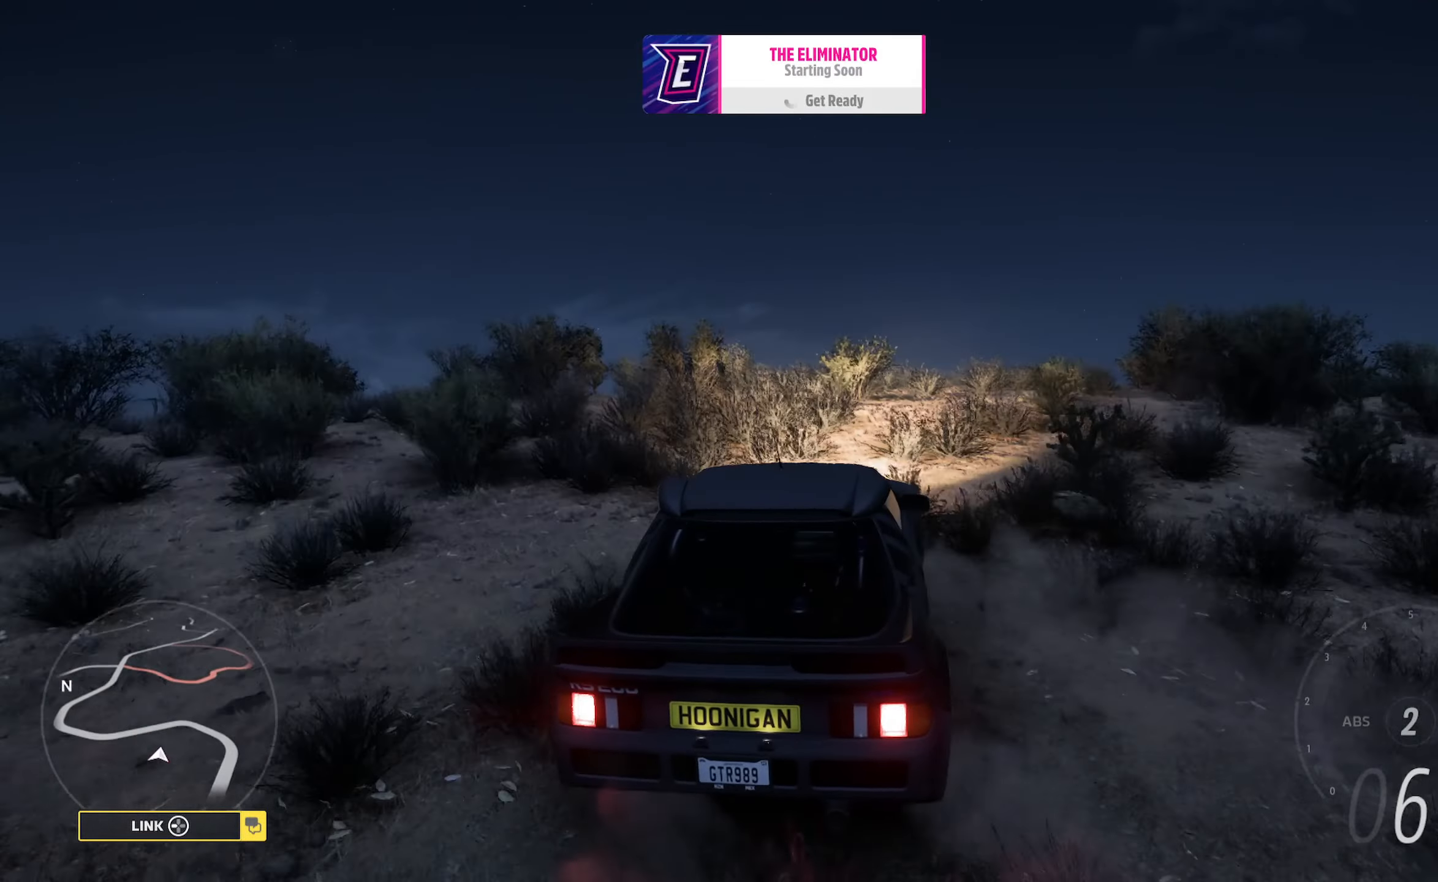
{"buttons": [], "left_stick": "right", "right_stick": "center", "events": [[200, "left_stick", "center"], [283, "A", "up"], [400, "left_stick", "right"]]}
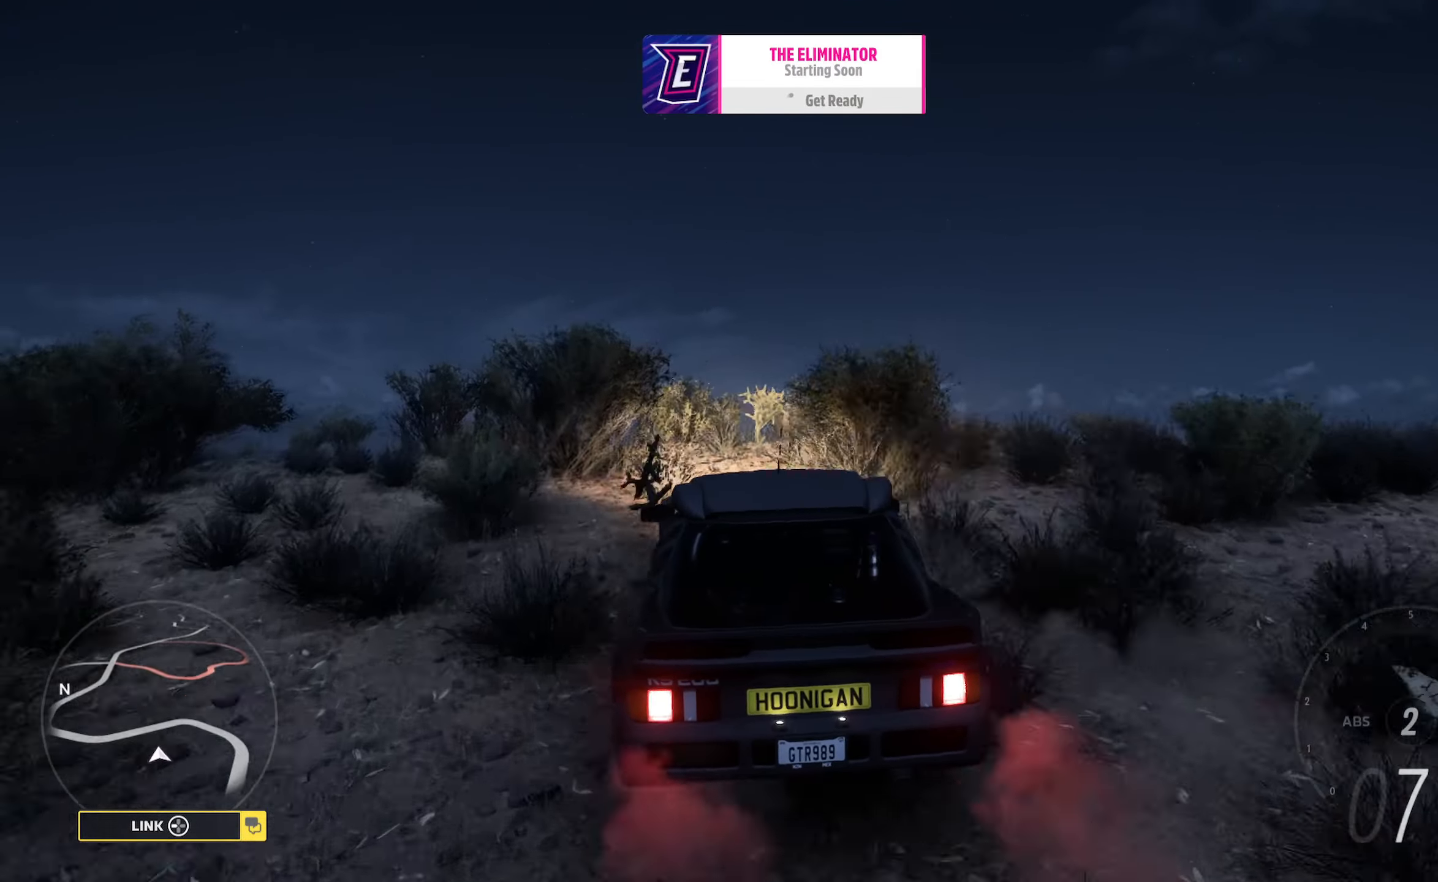
{"buttons": ["X"], "left_stick": "right", "right_stick": "center", "events": [[17, "X", "down"]]}
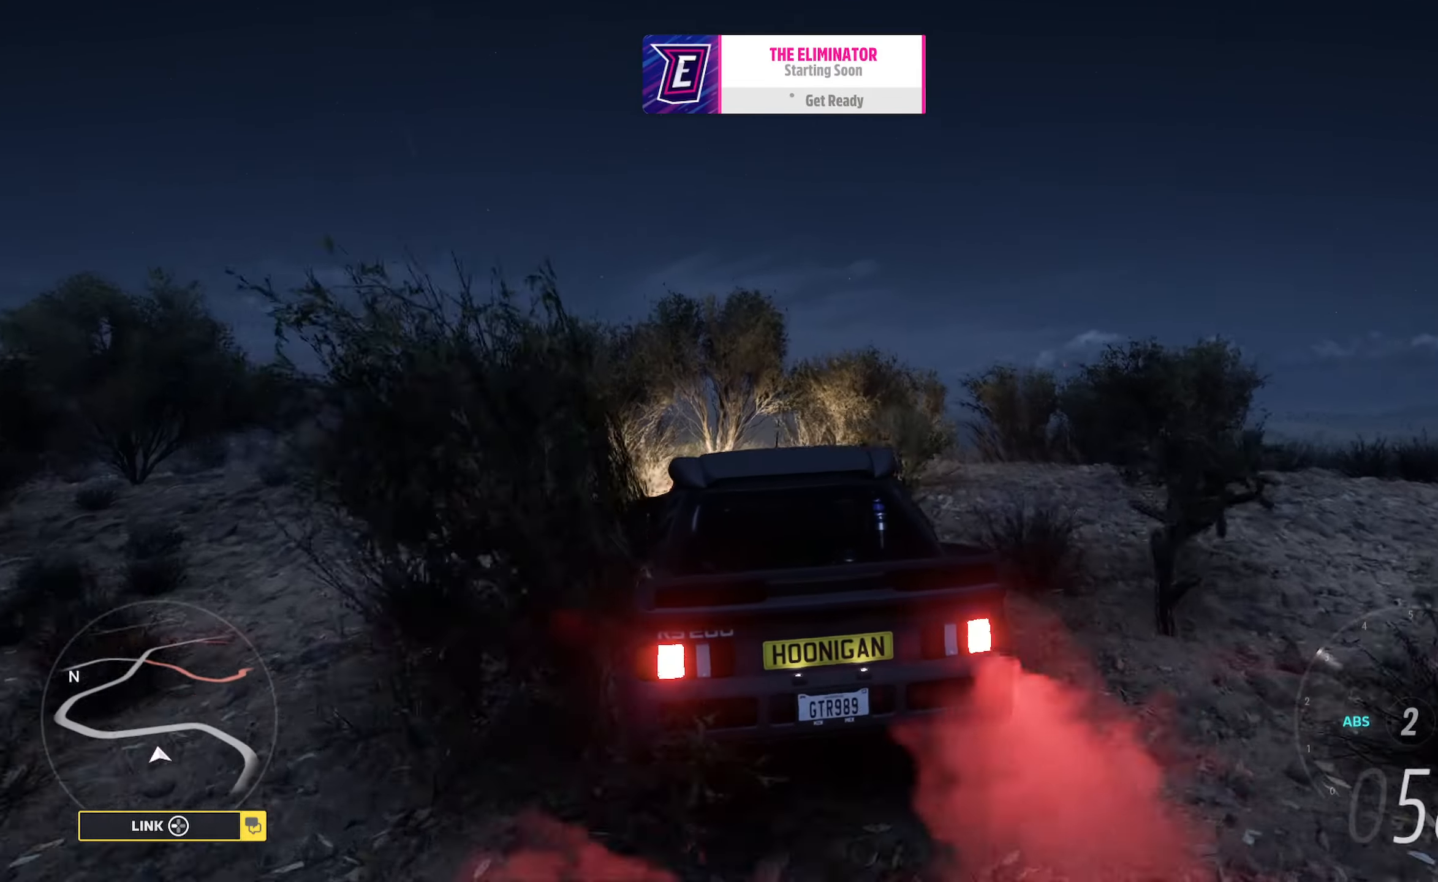
{"buttons": [], "left_stick": "center", "right_stick": "center", "events": [[350, "left_stick", "center"], [400, "X", "up"]]}
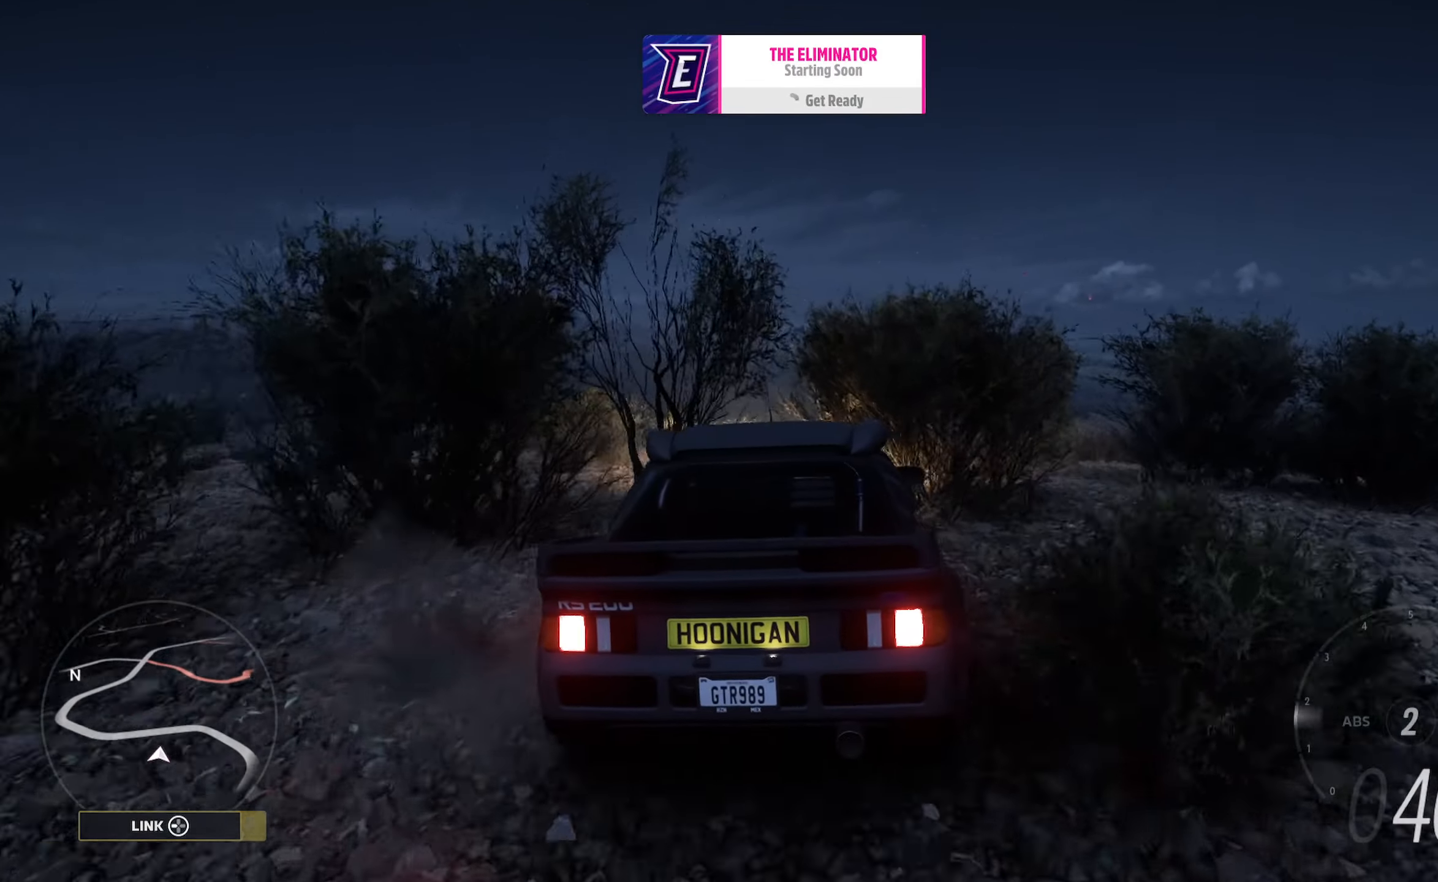
{"buttons": ["X"], "left_stick": "center", "right_stick": "center", "events": [[267, "left_stick", "right"], [417, "X", "down"], [500, "left_stick", "center"]]}
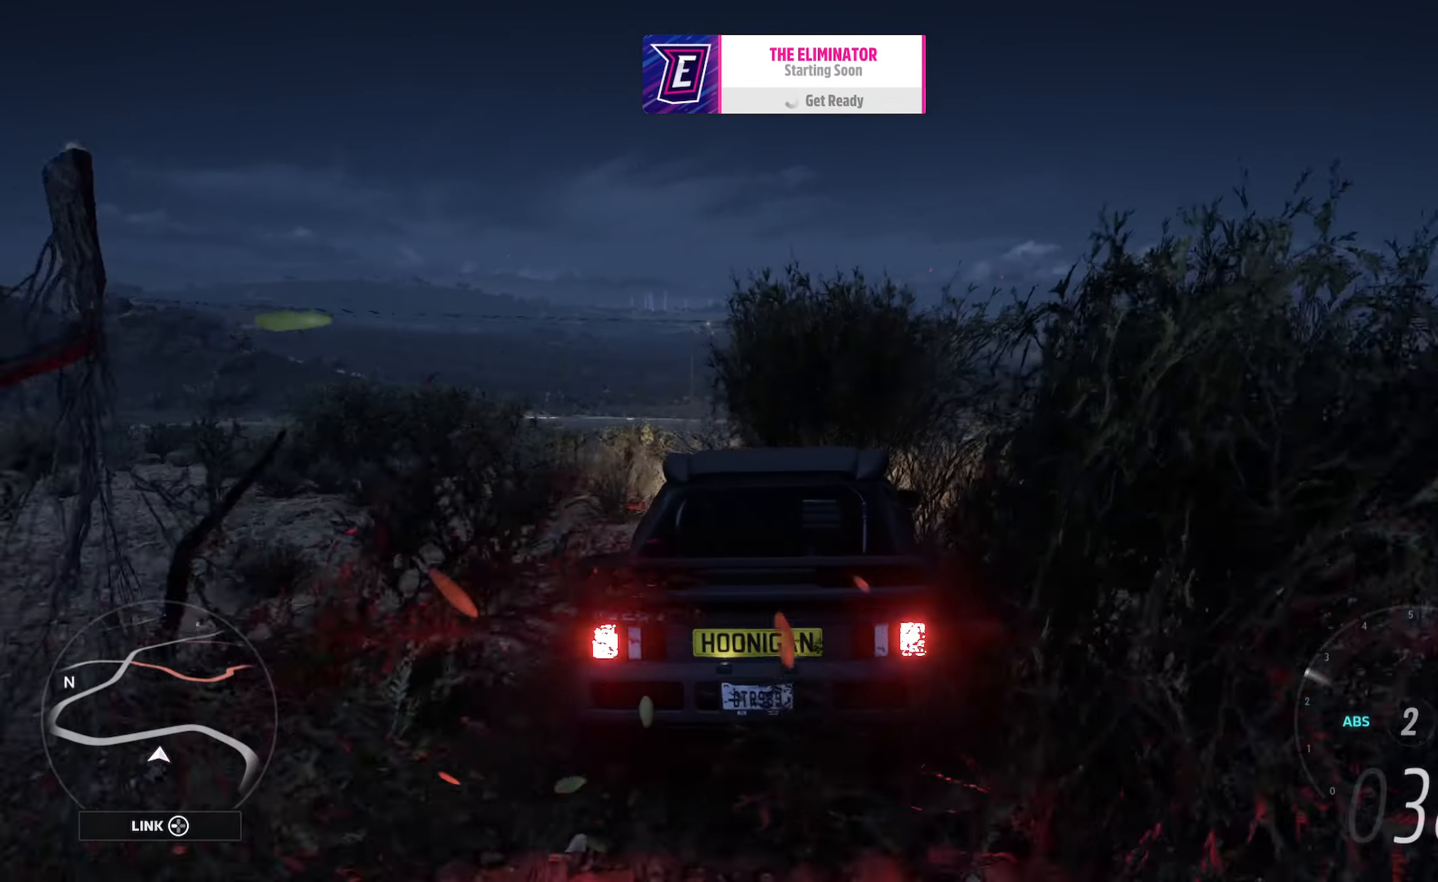
{"buttons": [], "left_stick": "center", "right_stick": "center", "events": [[233, "left_stick", "right"], [467, "X", "up"], [500, "left_stick", "center"]]}
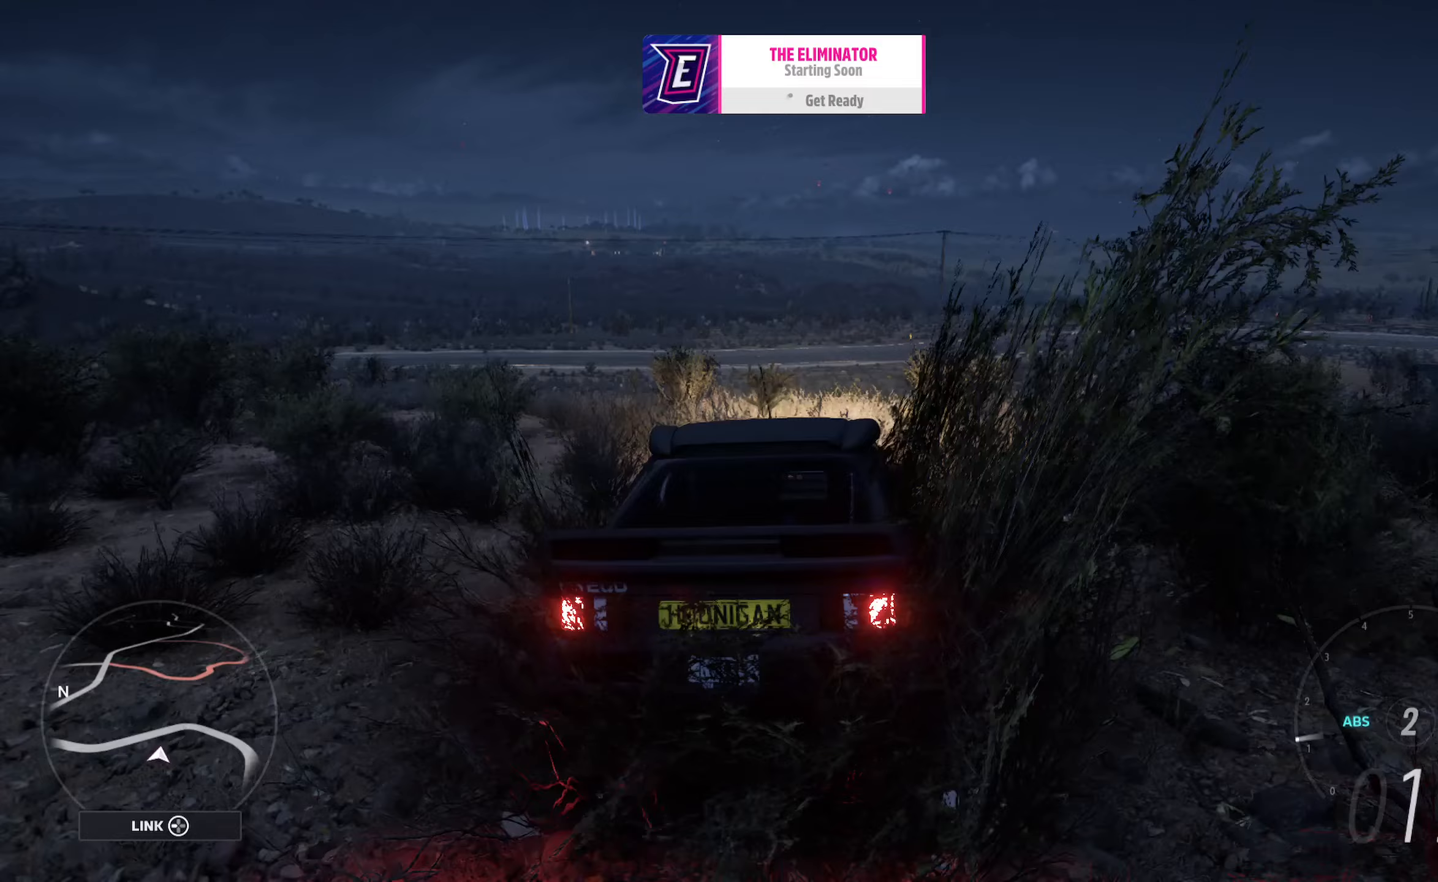
{"buttons": [], "left_stick": "center", "right_stick": "center", "events": [[150, "left_stick", "right"], [333, "left_stick", "center"]]}
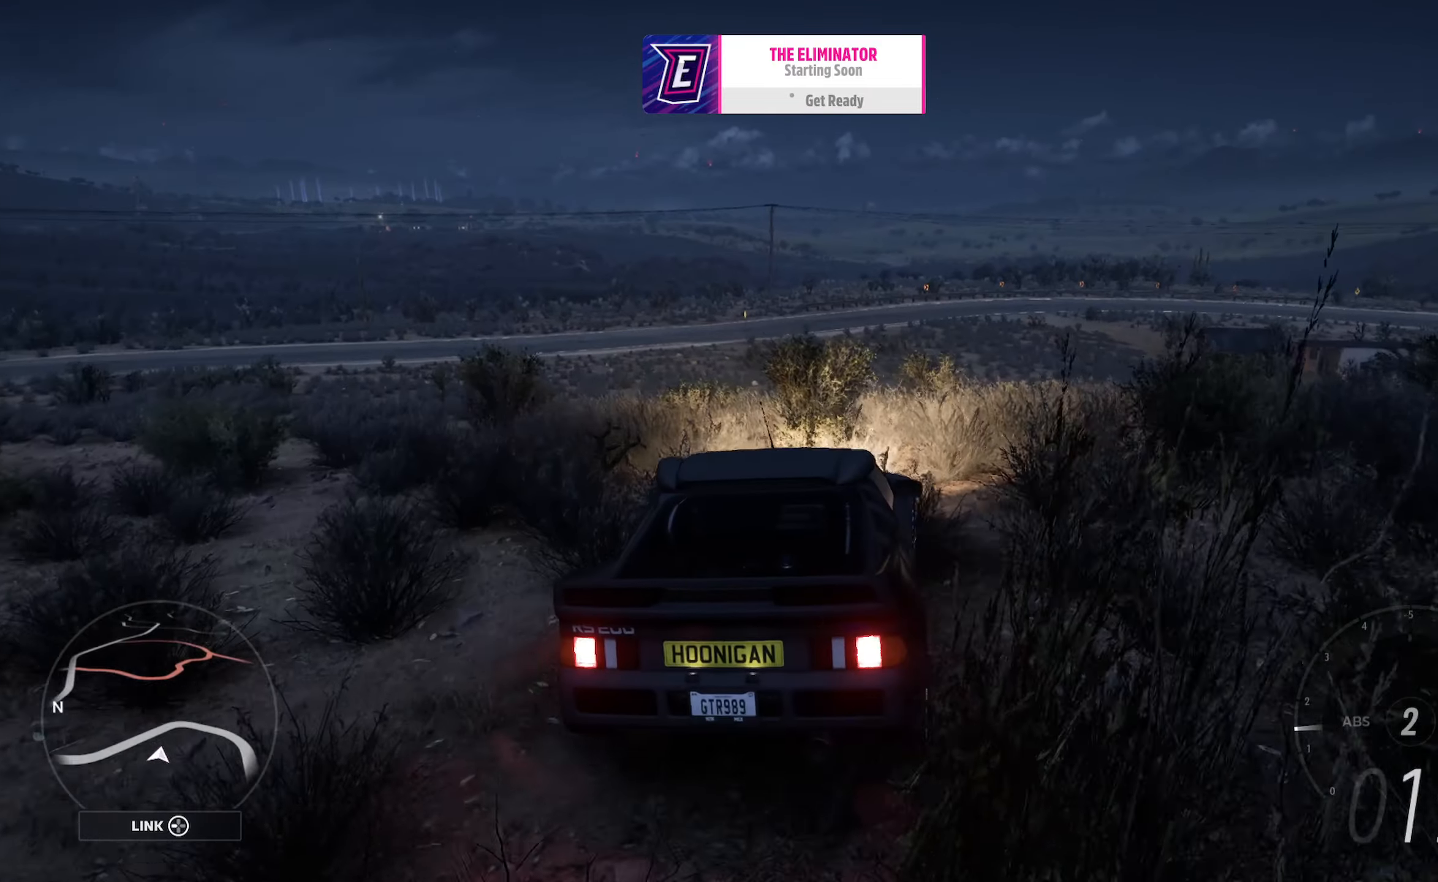
{"buttons": [], "left_stick": "center", "right_stick": "center", "events": [[100, "left_stick", "left"], [133, "X", "down"], [250, "left_stick", "center"], [333, "X", "up"], [333, "left_stick", "left"], [500, "left_stick", "center"]]}
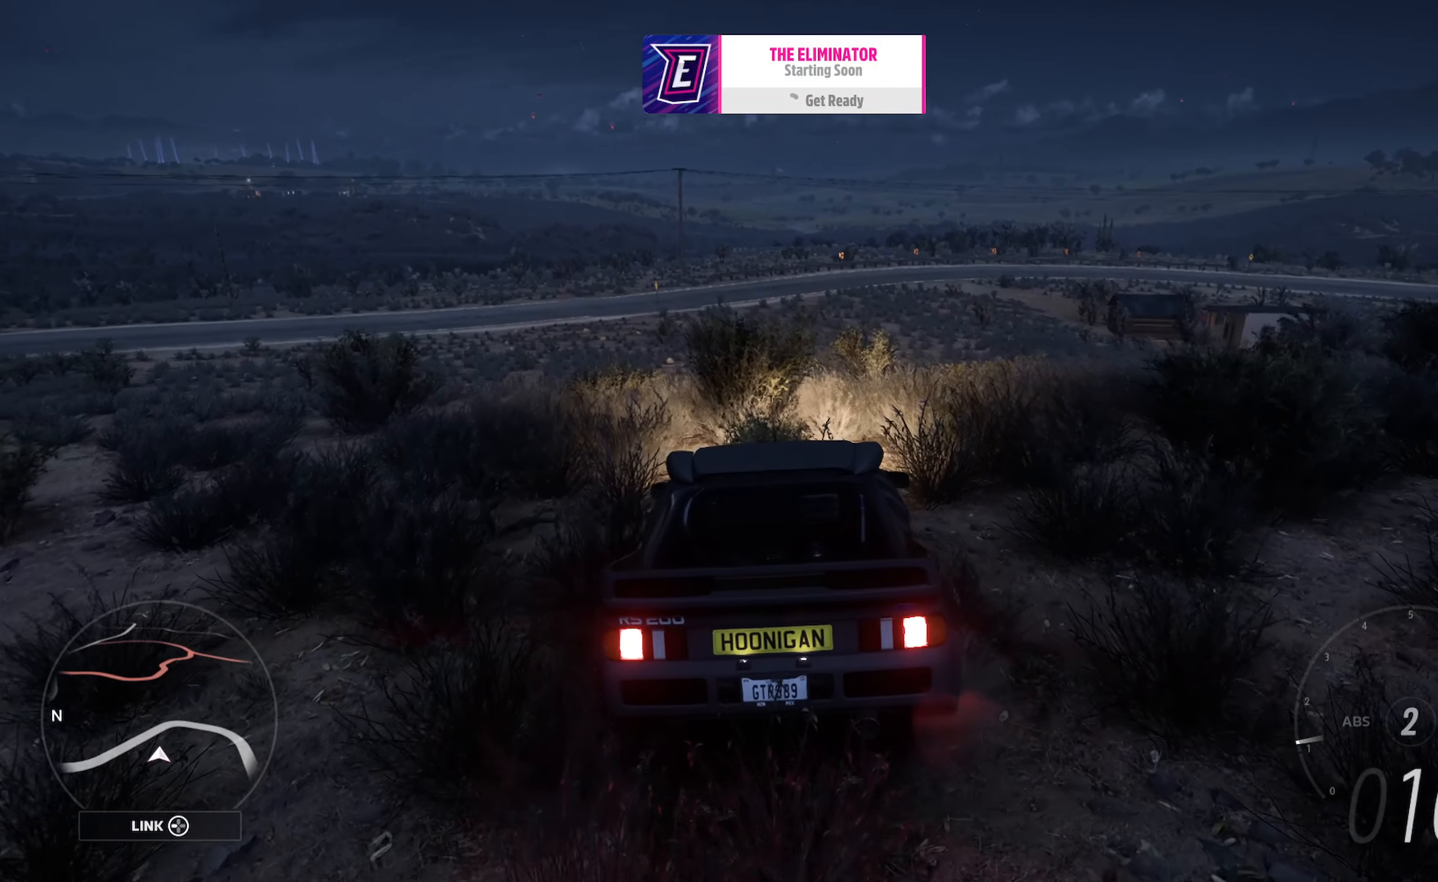
{"buttons": [], "left_stick": "center", "right_stick": "center", "events": [[233, "left_stick", "left"], [350, "left_stick", "center"]]}
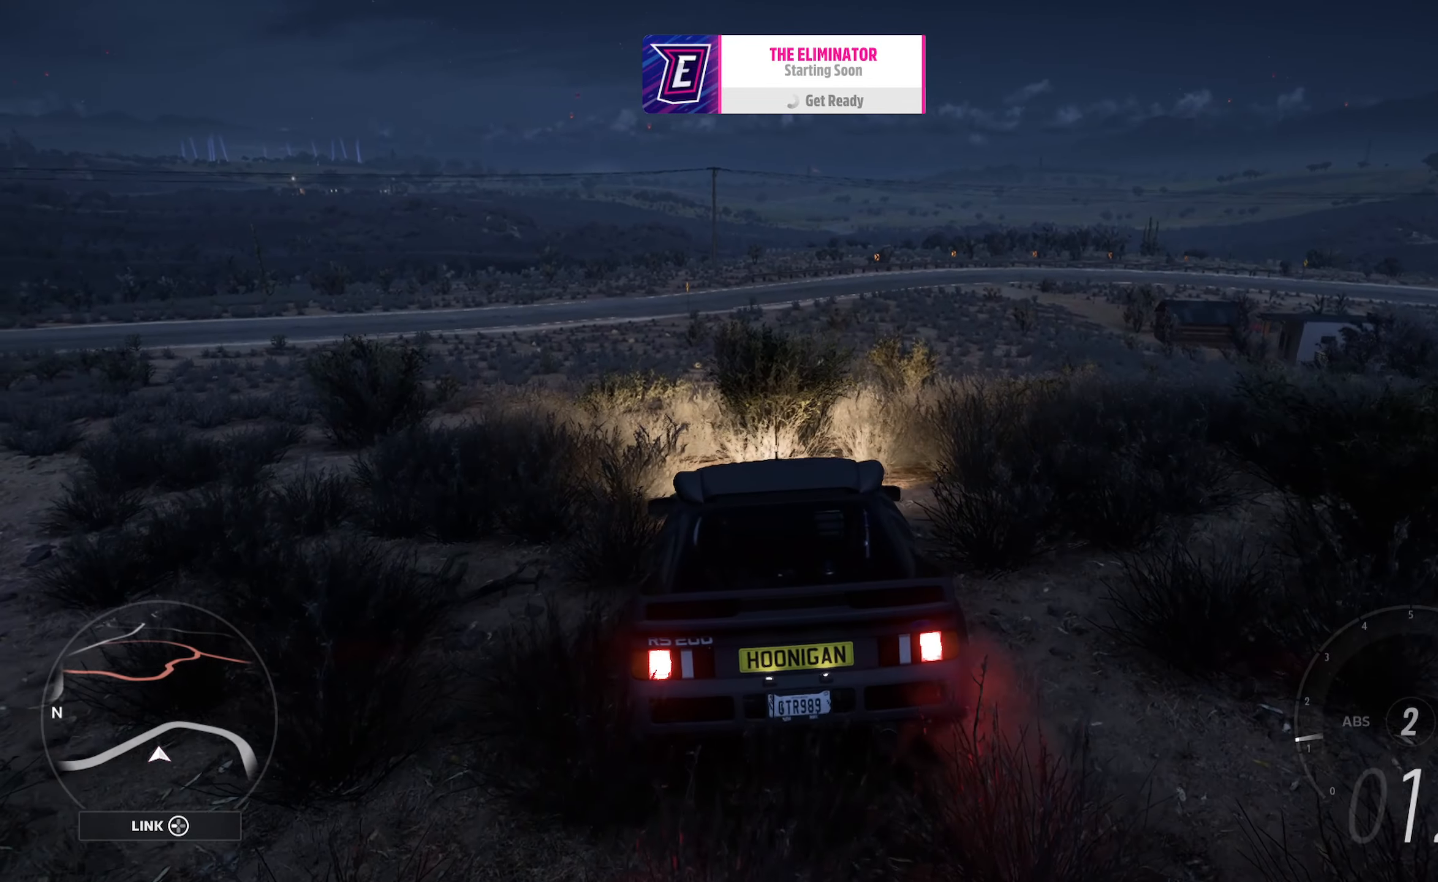
{"buttons": [], "left_stick": "center", "right_stick": "center", "events": []}
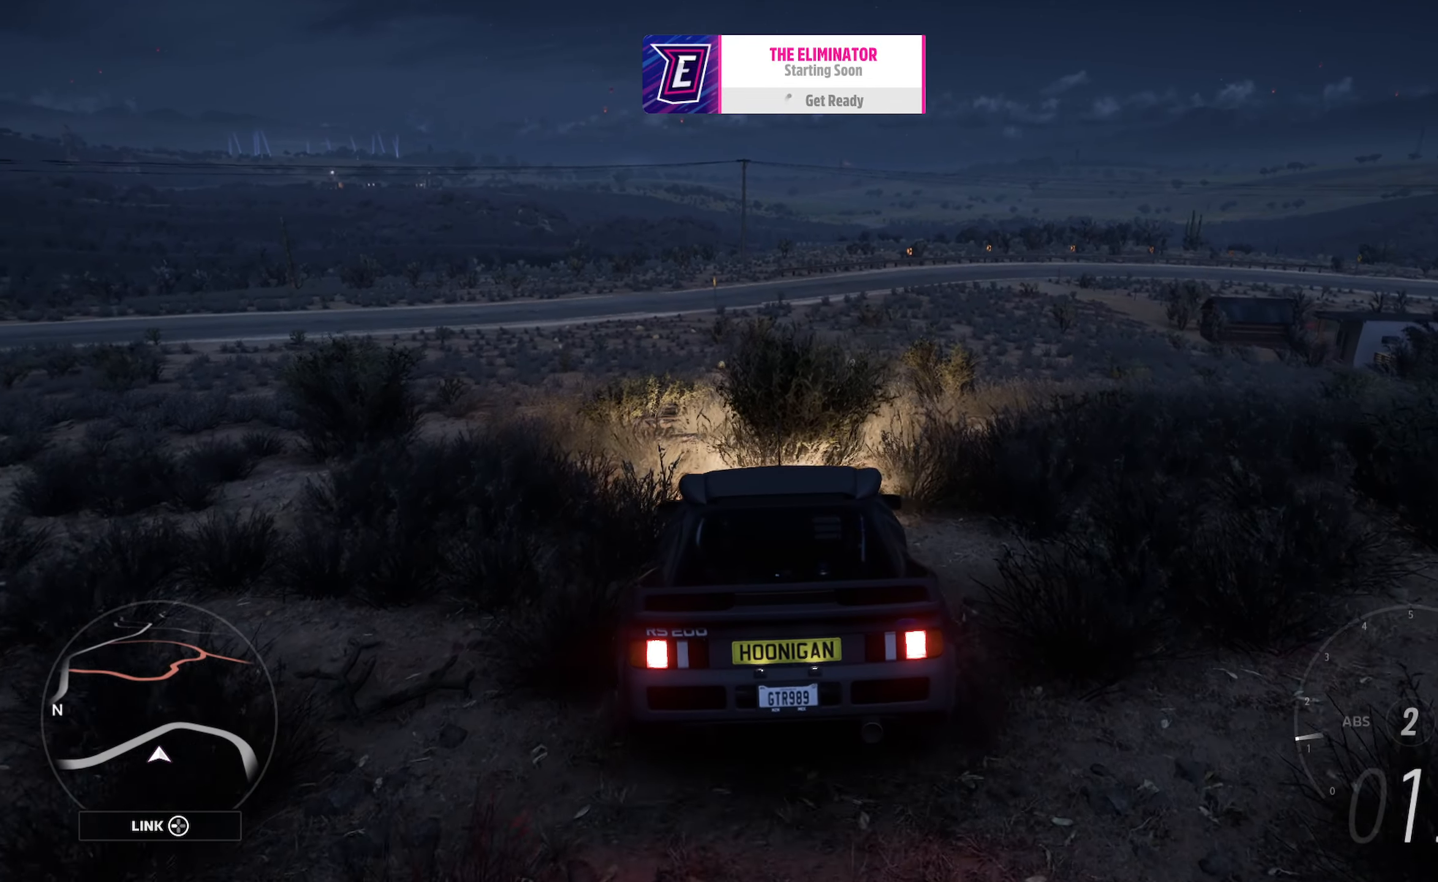
{"buttons": [], "left_stick": "center", "right_stick": "center", "events": []}
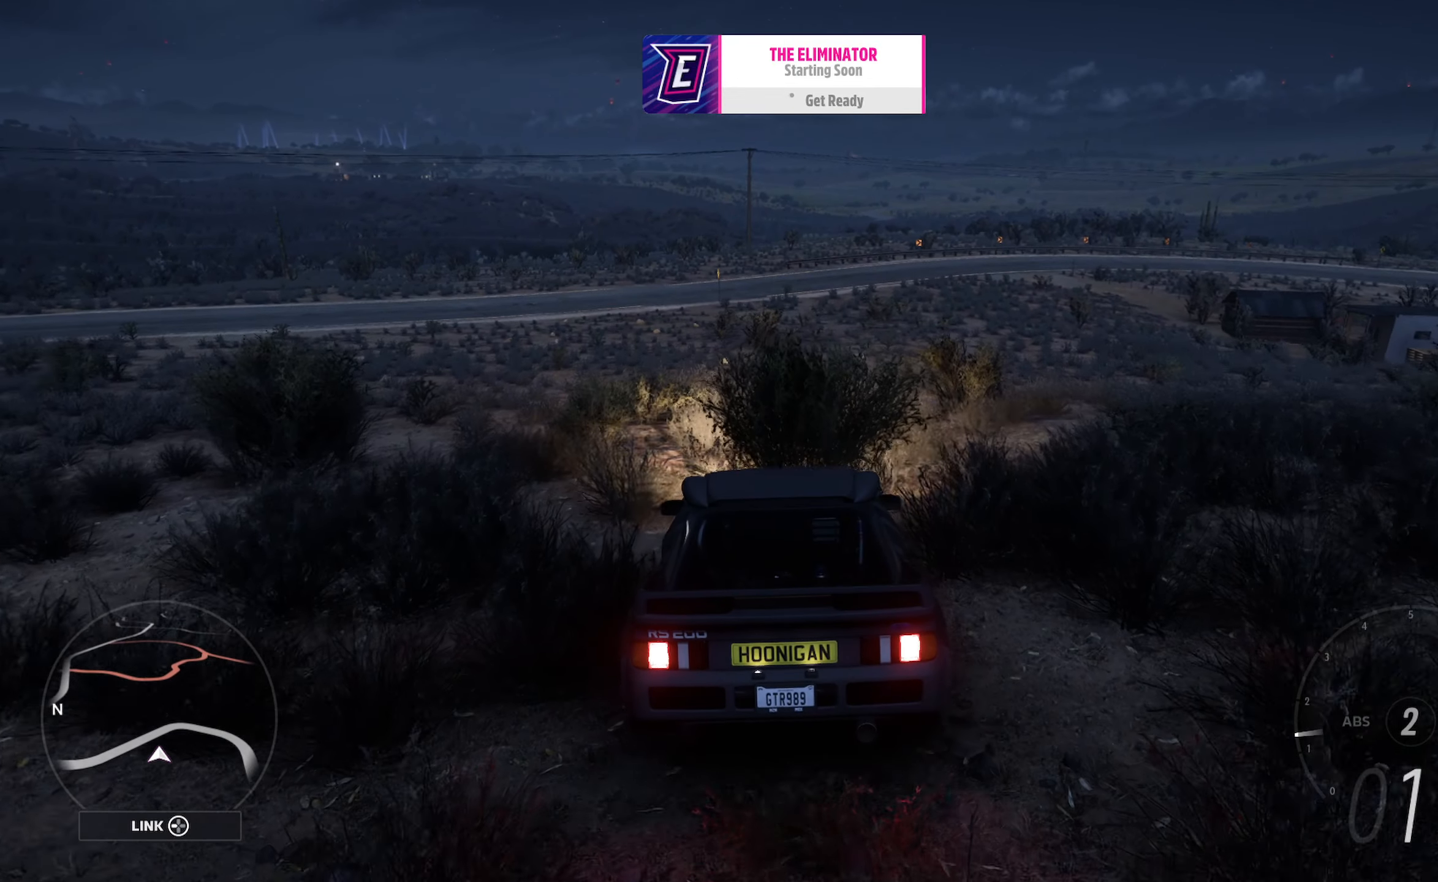
{"buttons": [], "left_stick": "center", "right_stick": "center", "events": []}
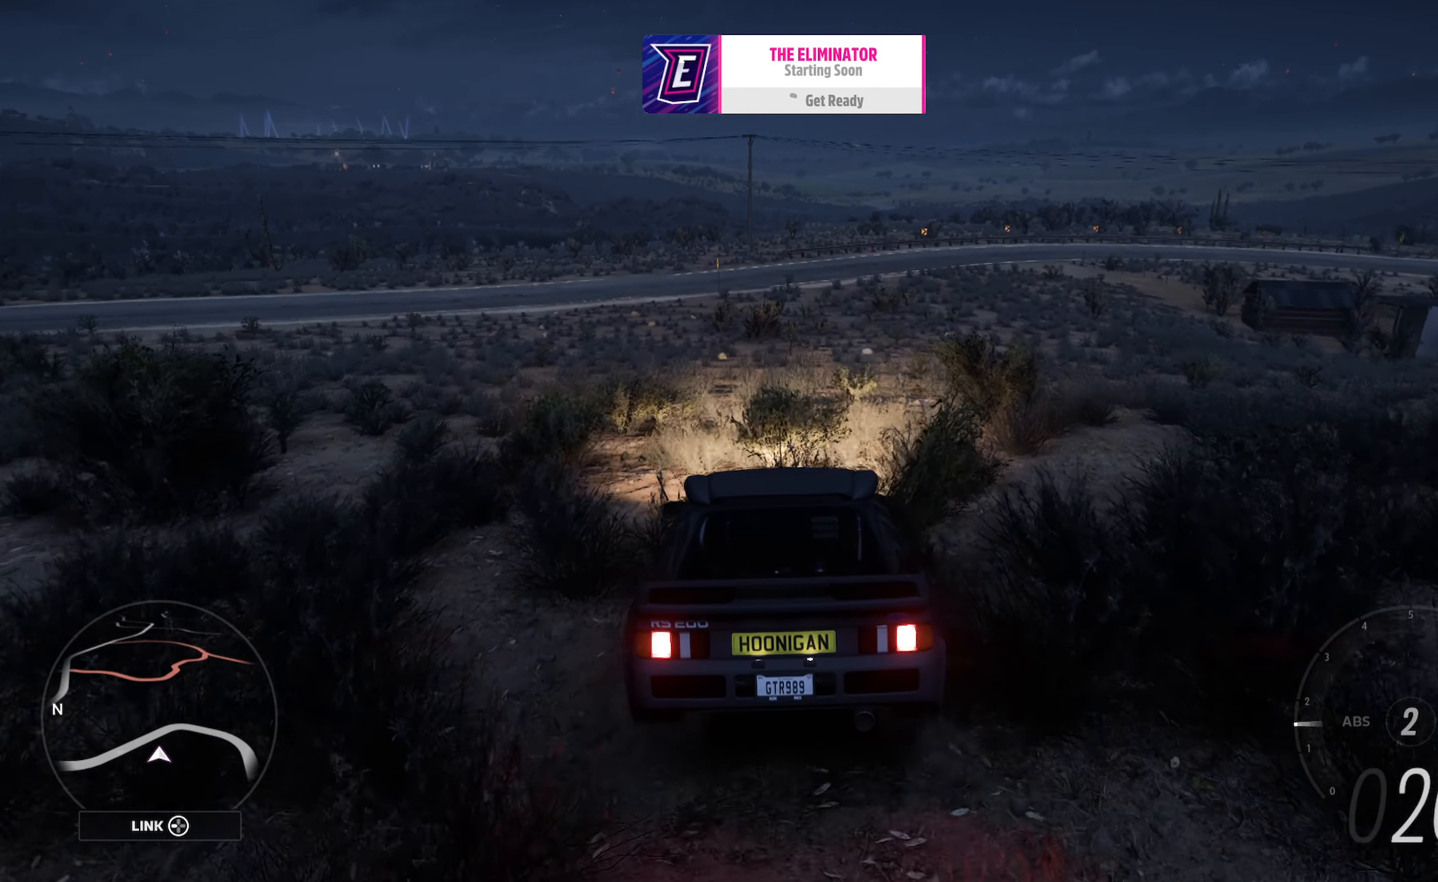
{"buttons": ["X"], "left_stick": "center", "right_stick": "center", "events": [[50, "X", "down"], [250, "left_stick", "left"], [383, "left_stick", "center"]]}
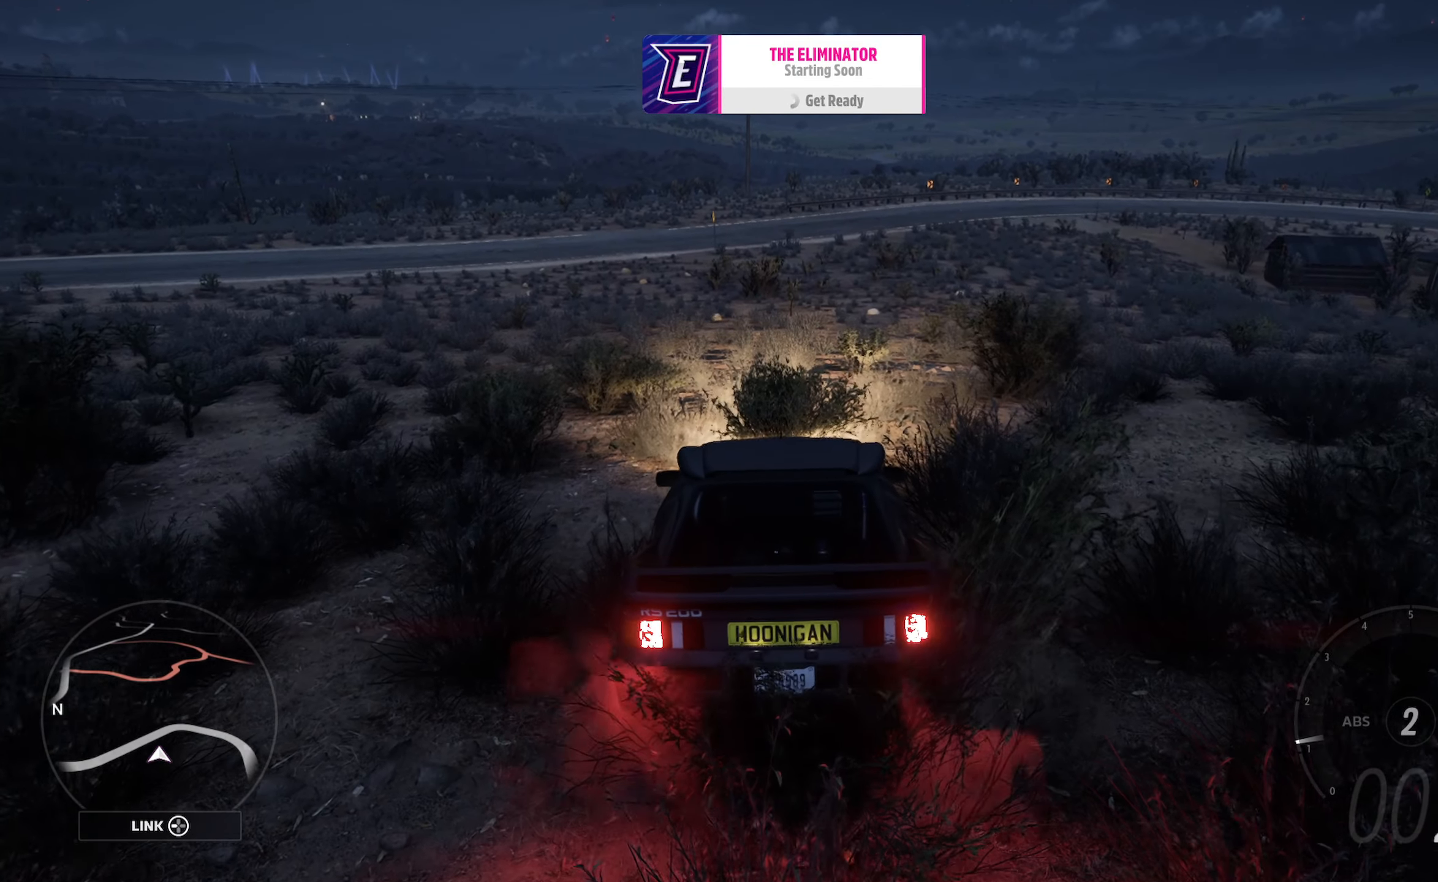
{"buttons": ["X"], "left_stick": "center", "right_stick": "center", "events": []}
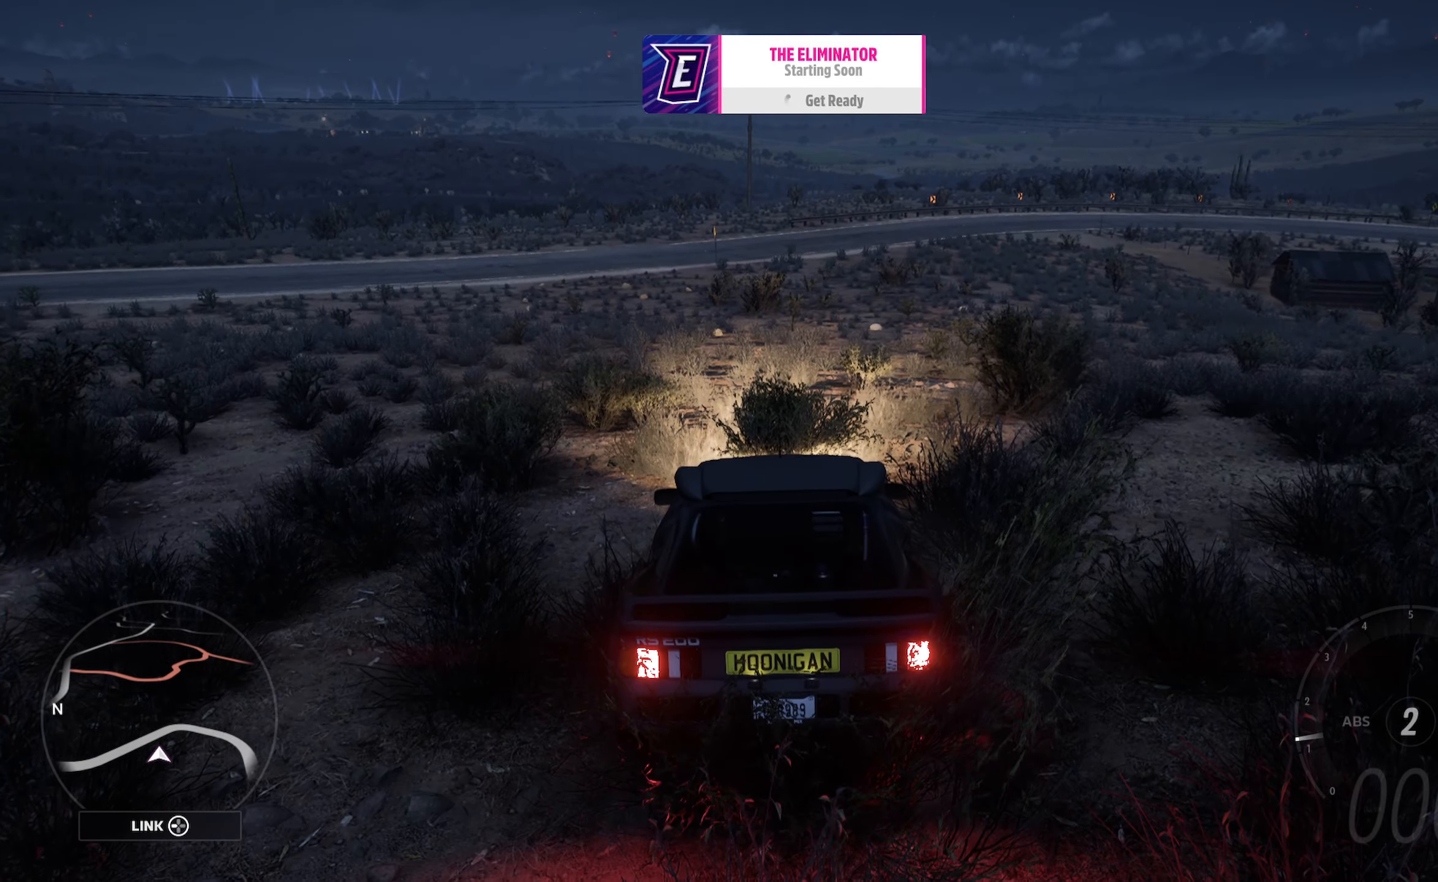
{"buttons": [], "left_stick": "center", "right_stick": "center", "events": [[283, "X", "up"]]}